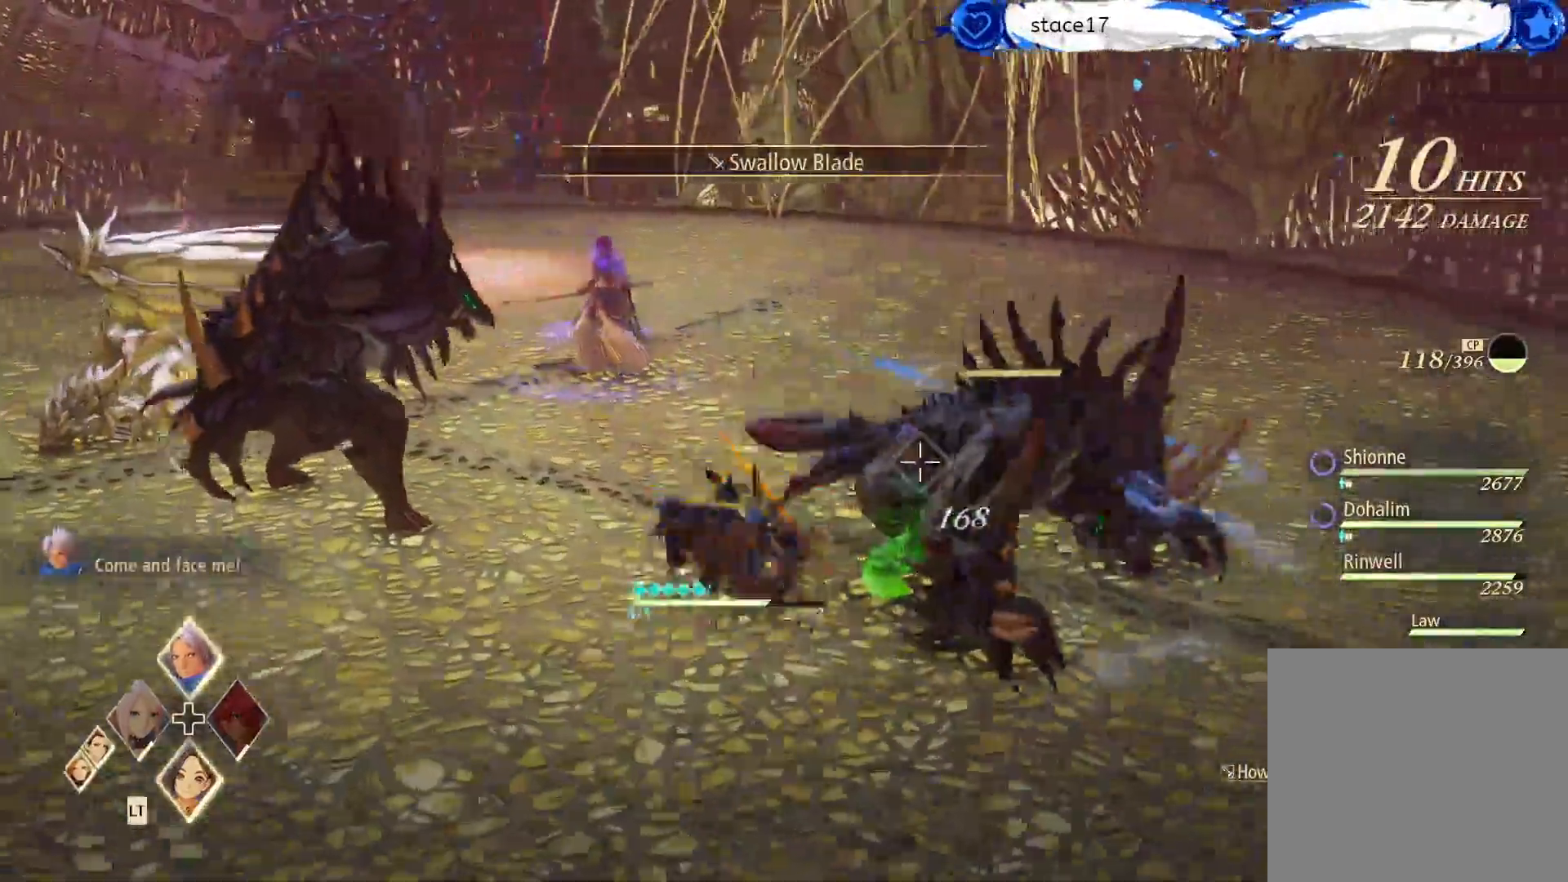
Gameplay with a controller (Xbox layout); each line is a JSON object with the inputs held at the frame after it. "events" lists button and stick changes between this image and that frame as [ms after this image, input, new state], when the widget could be followed in between.
{"buttons": [], "left_stick": "up-right", "right_stick": "center", "events": [[317, "R1", "down"], [450, "R1", "up"]]}
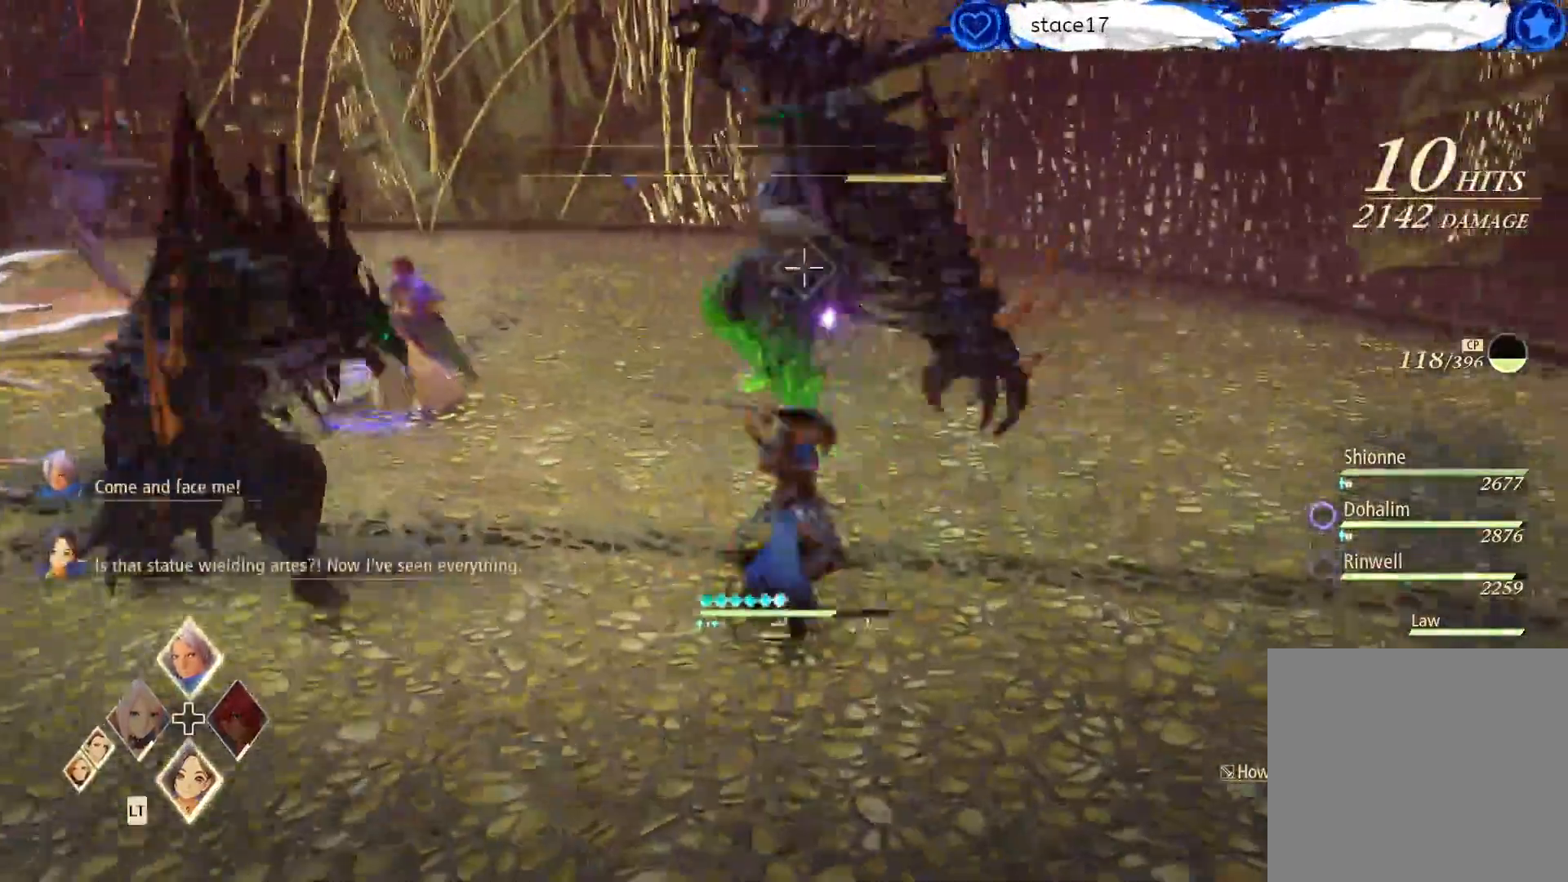
{"buttons": ["R1"], "left_stick": "center", "right_stick": "center", "events": [[50, "R1", "down"], [150, "left_stick", "center"], [167, "R1", "up"], [283, "R1", "down"], [400, "R1", "up"], [500, "R1", "down"]]}
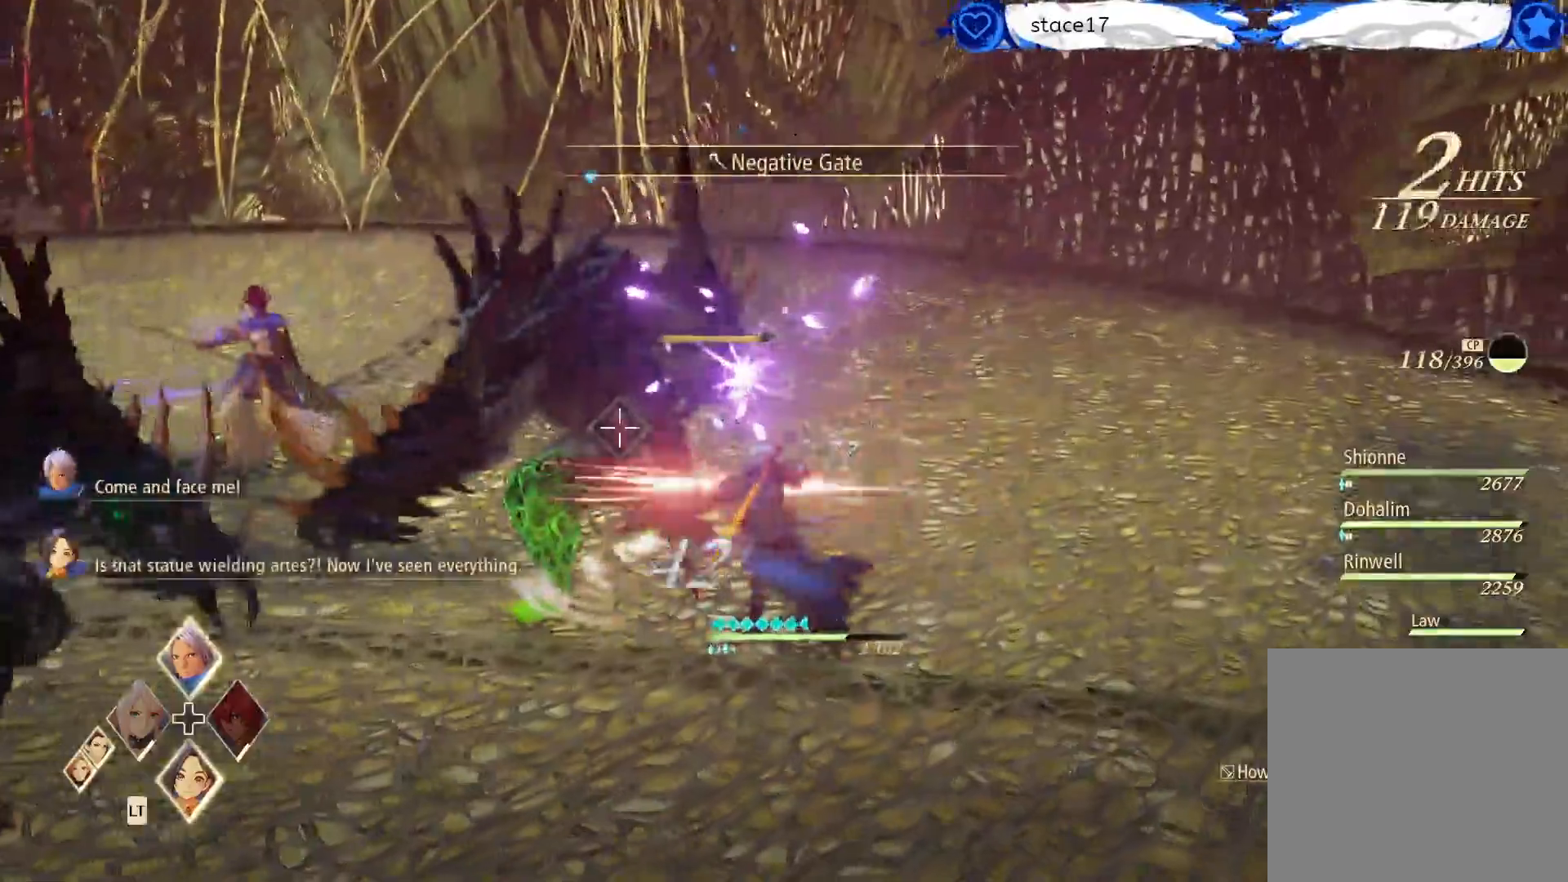
{"buttons": [], "left_stick": "center", "right_stick": "center", "events": [[133, "R1", "up"], [217, "R1", "down"], [350, "R1", "up"]]}
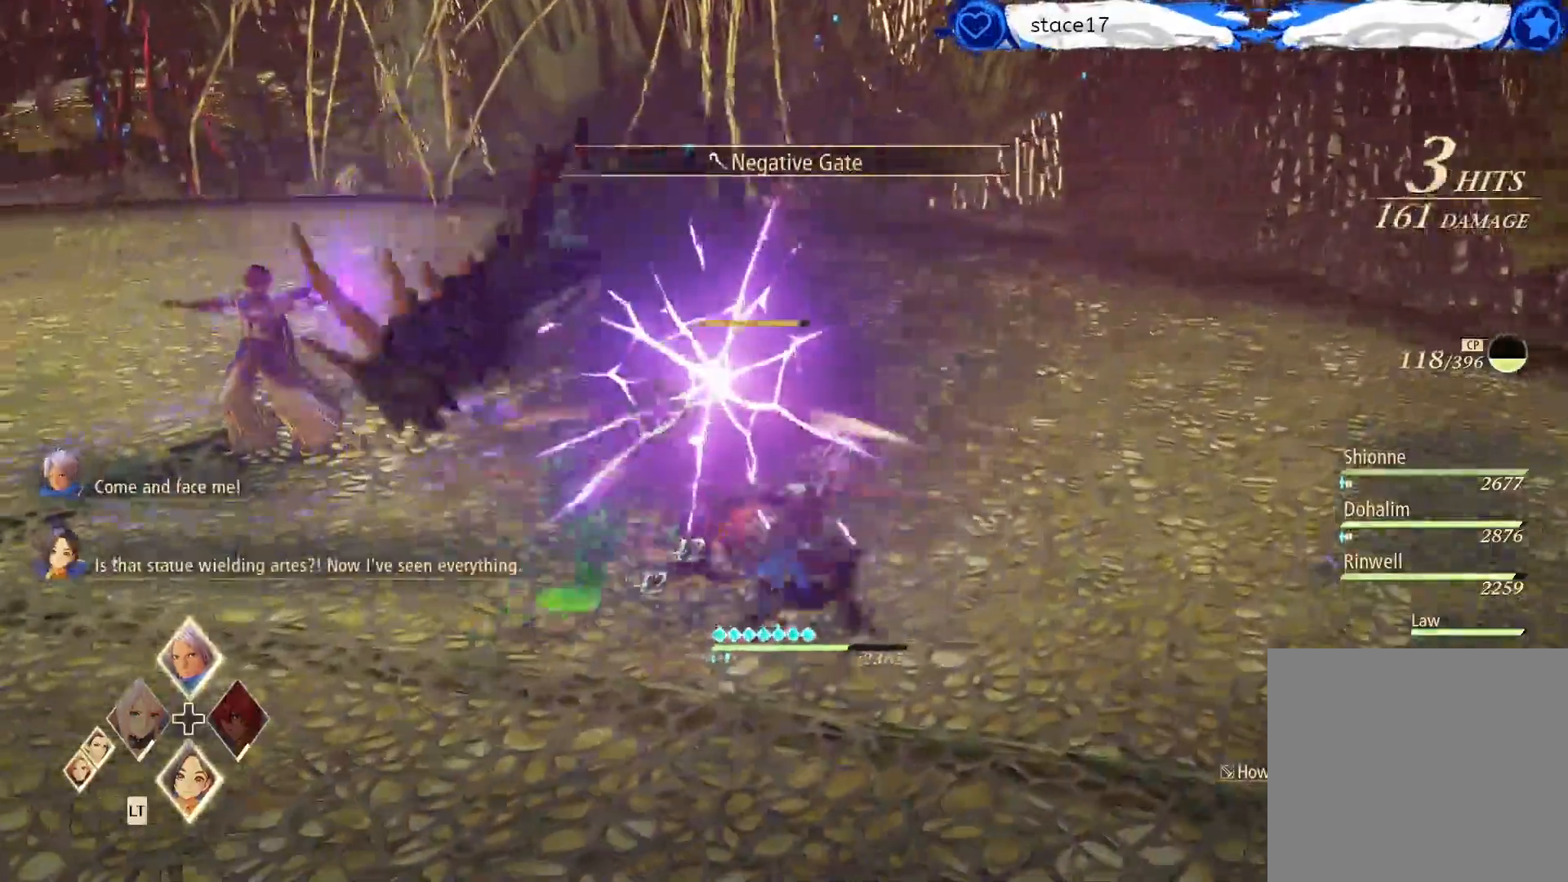
{"buttons": ["DPAD_UP"], "left_stick": "center", "right_stick": "center", "events": [[100, "DPAD_UP", "down"], [233, "DPAD_UP", "up"], [333, "DPAD_UP", "down"]]}
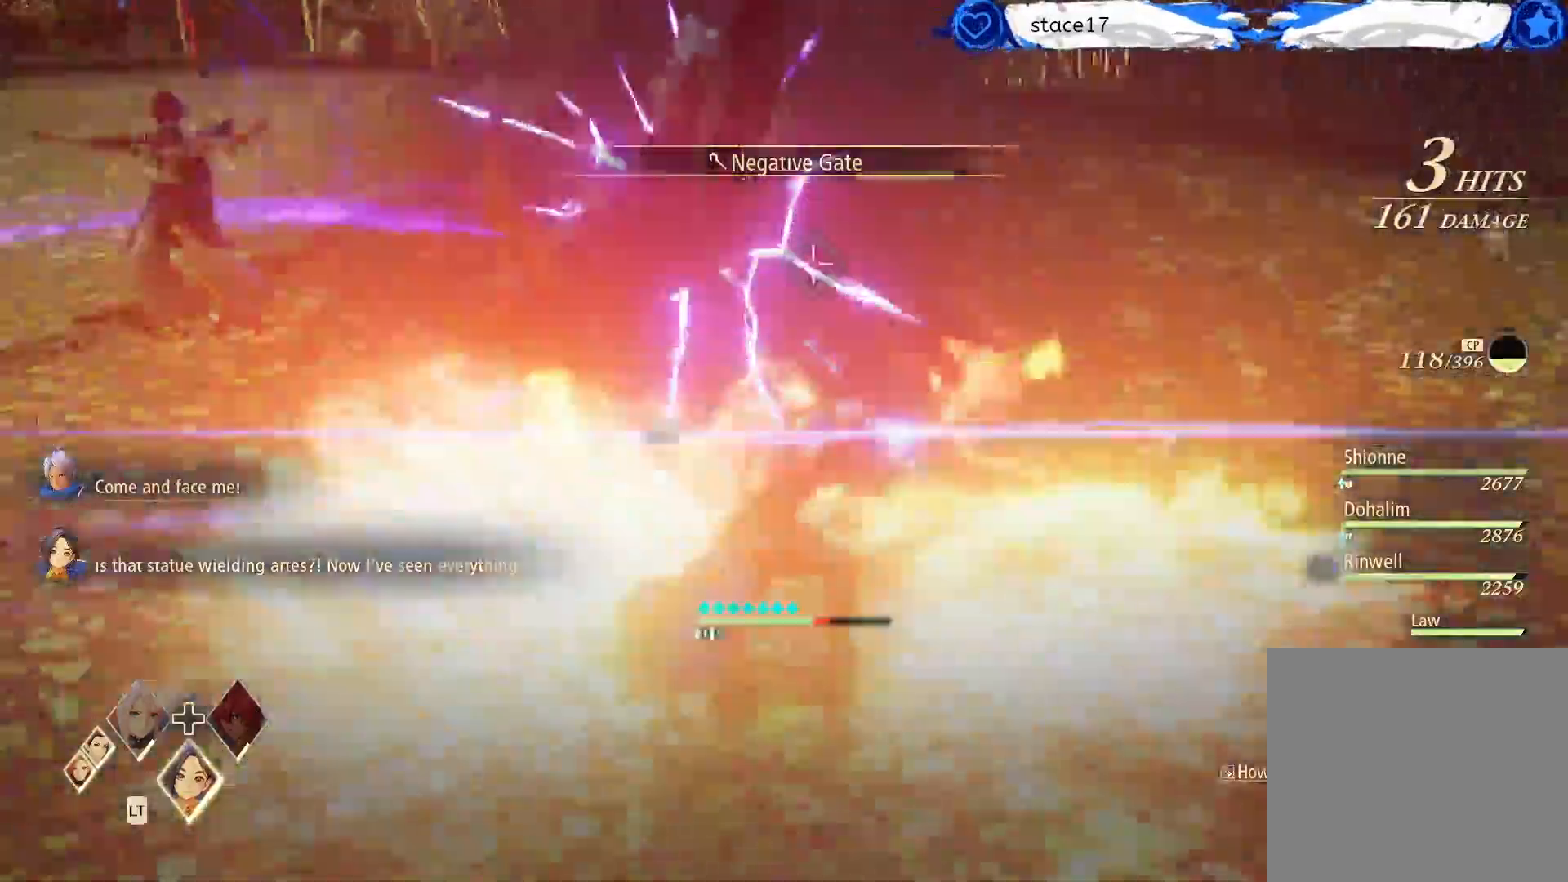
{"buttons": [], "left_stick": "center", "right_stick": "center", "events": [[17, "DPAD_UP", "up"]]}
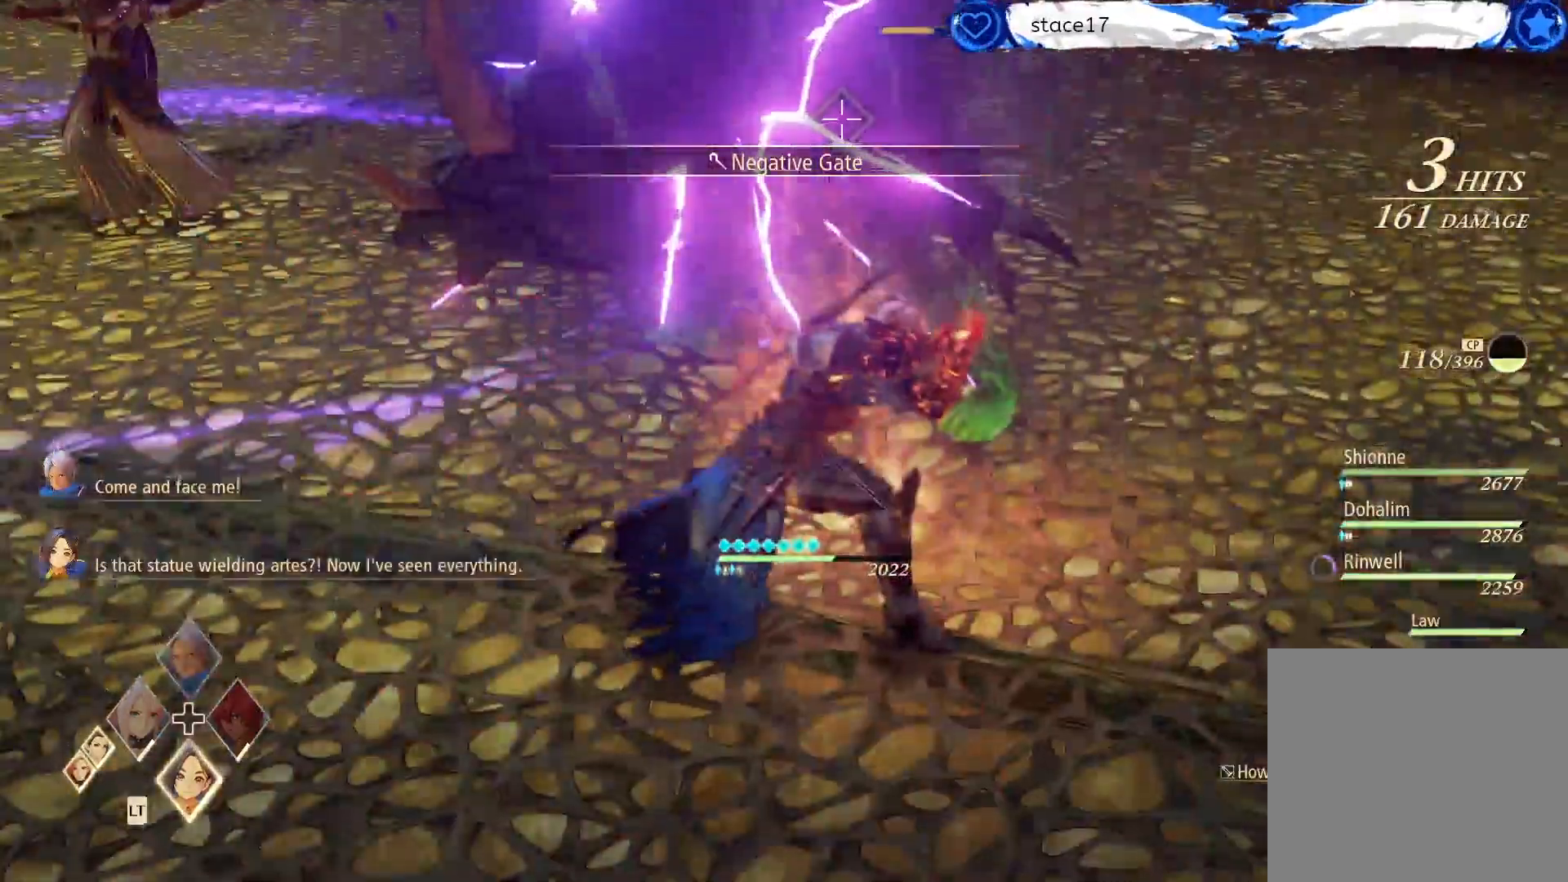
{"buttons": [], "left_stick": "center", "right_stick": "center", "events": []}
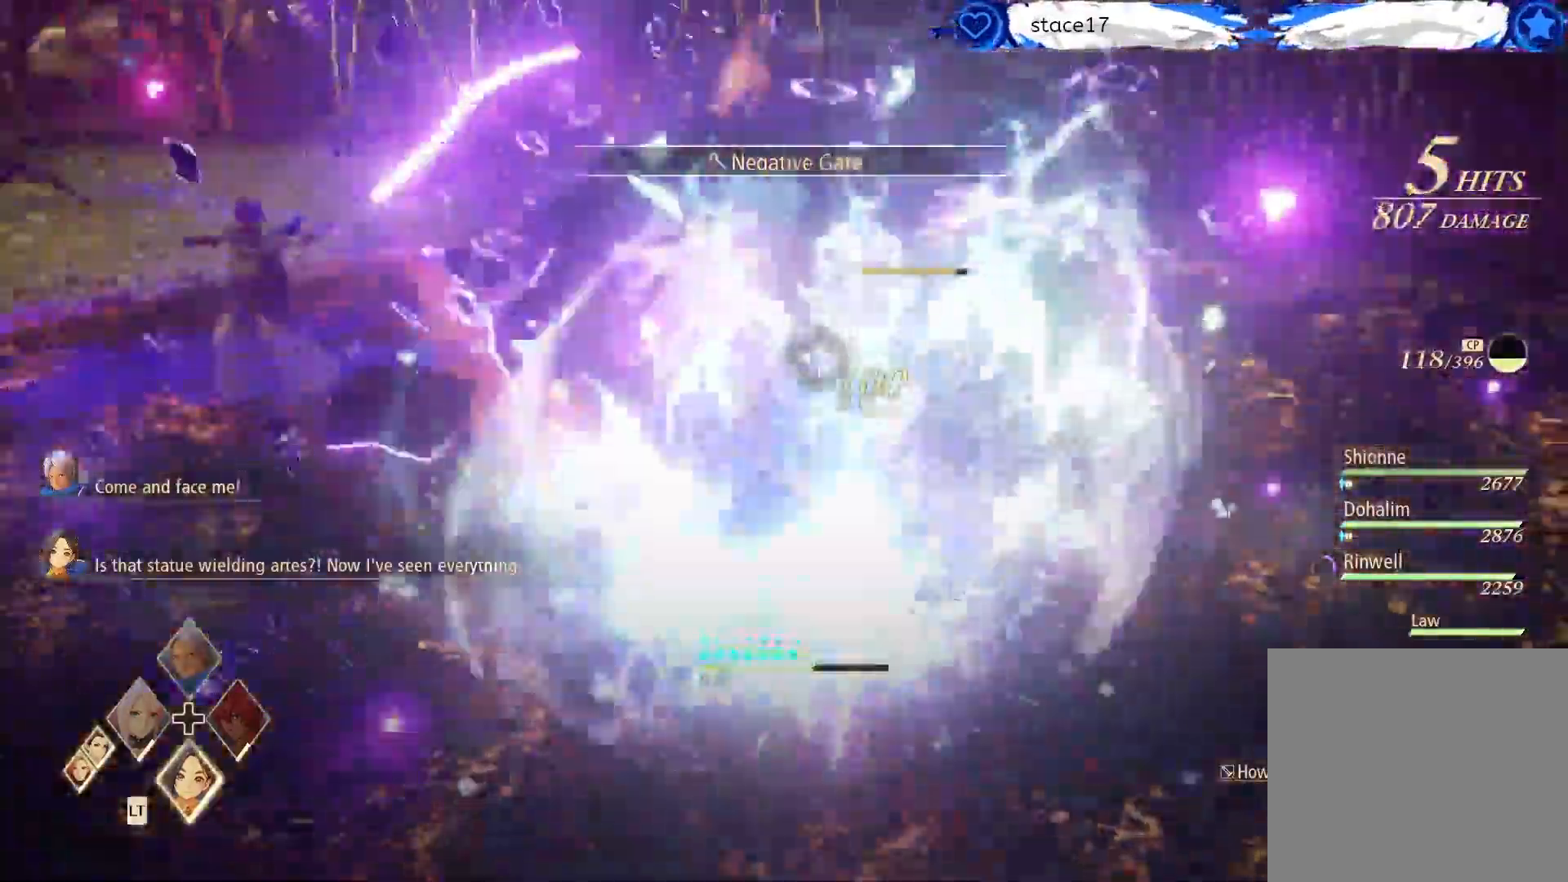
{"buttons": [], "left_stick": "center", "right_stick": "center", "events": []}
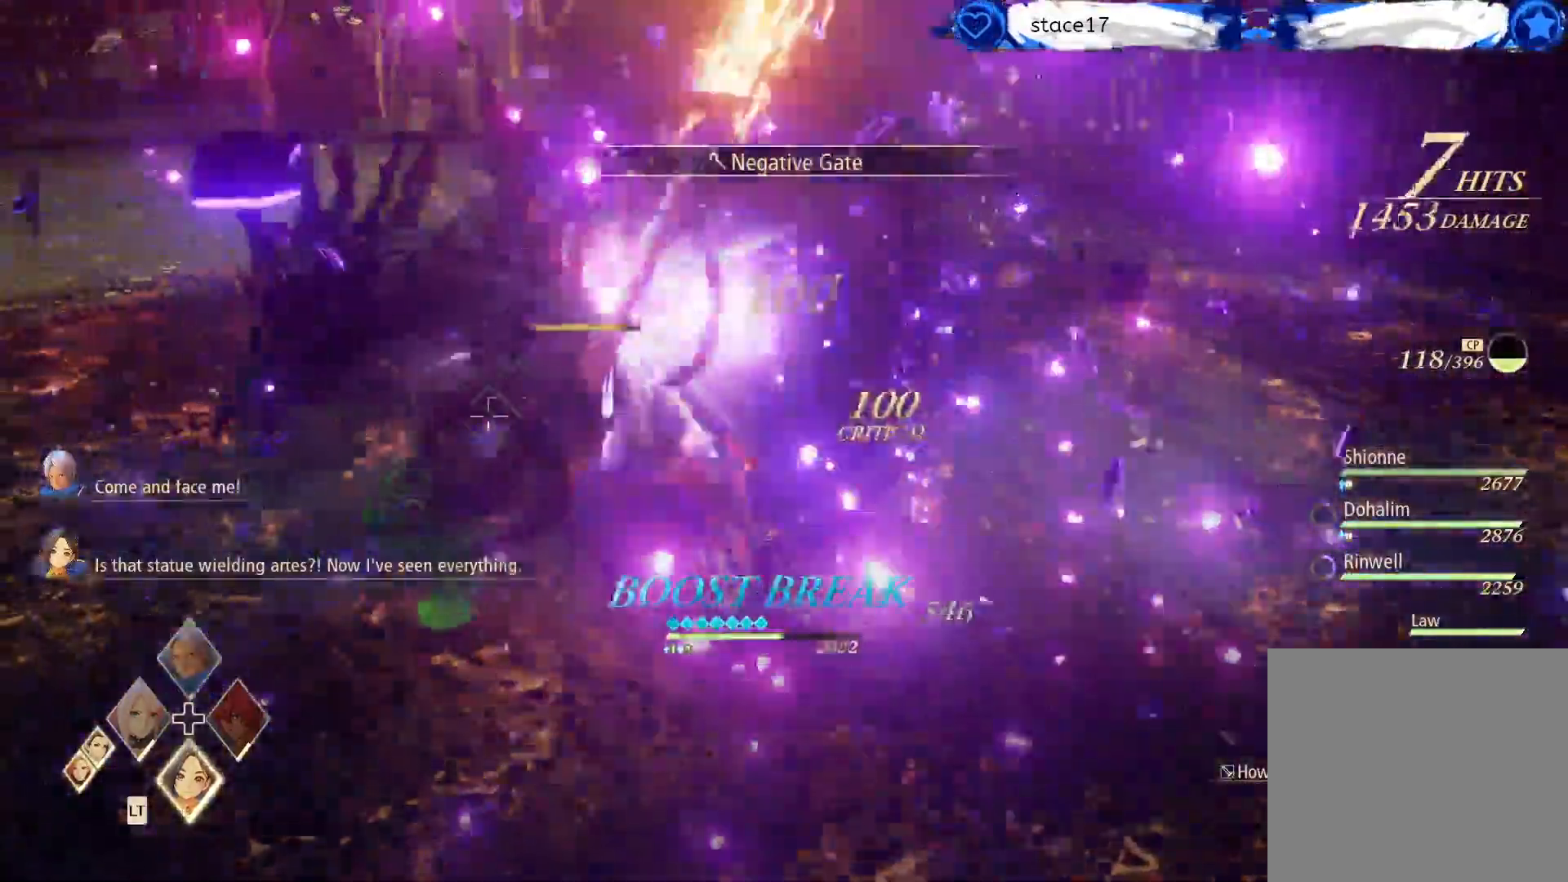
{"buttons": [], "left_stick": "center", "right_stick": "center", "events": []}
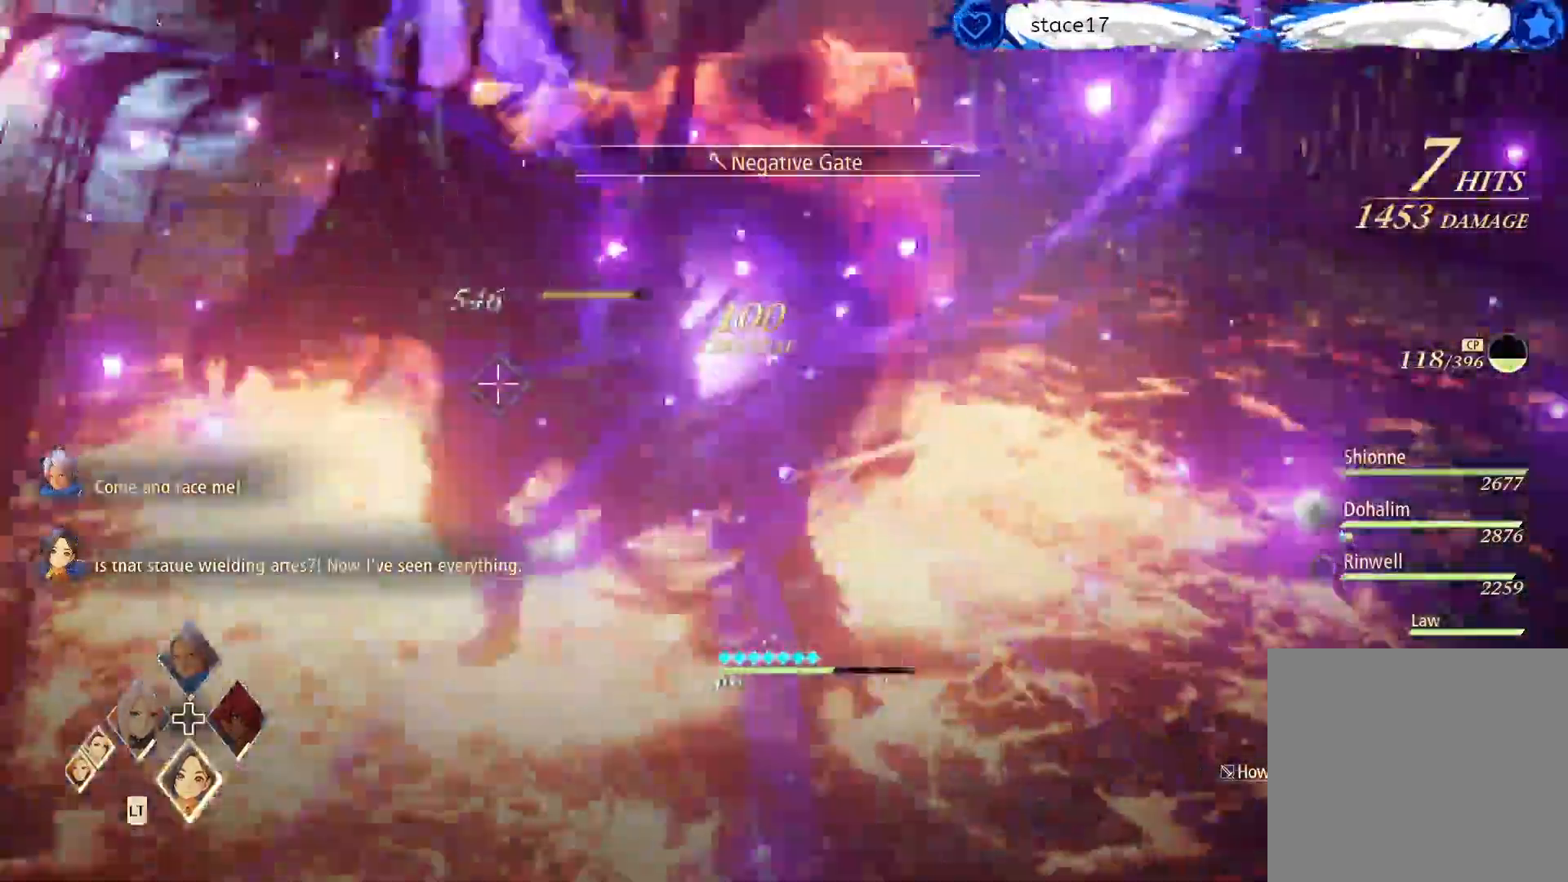
{"buttons": ["R1"], "left_stick": "center", "right_stick": "center", "events": [[33, "R1", "down"], [167, "R1", "up"], [300, "R1", "down"], [433, "R1", "up"], [500, "R1", "down"]]}
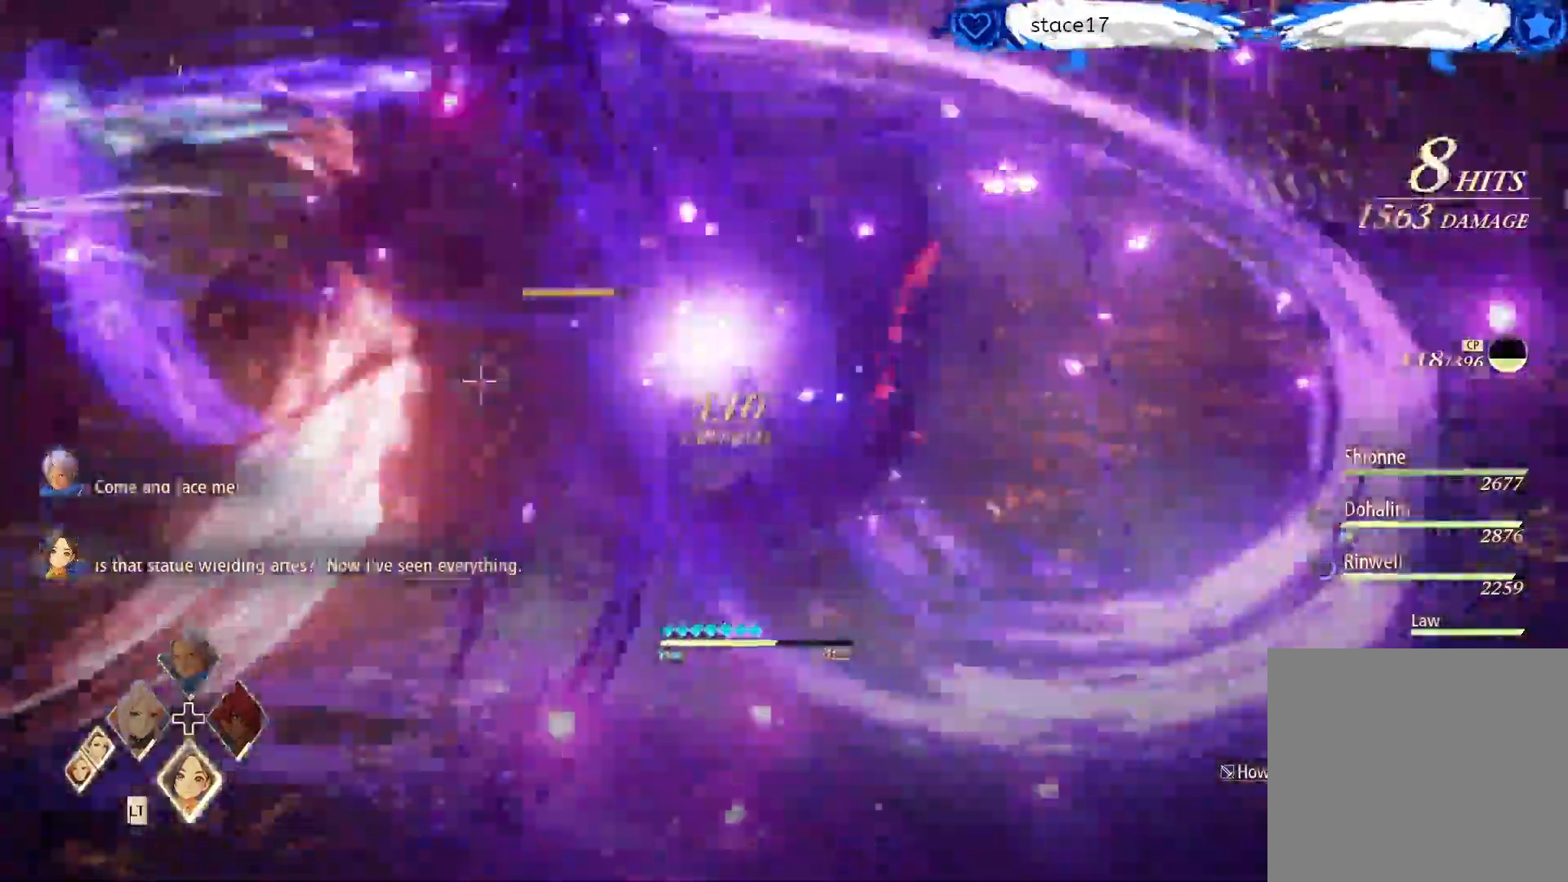
{"buttons": ["R1"], "left_stick": "center", "right_stick": "center", "events": [[117, "R1", "up"], [217, "R1", "down"], [333, "R1", "up"], [417, "R1", "down"]]}
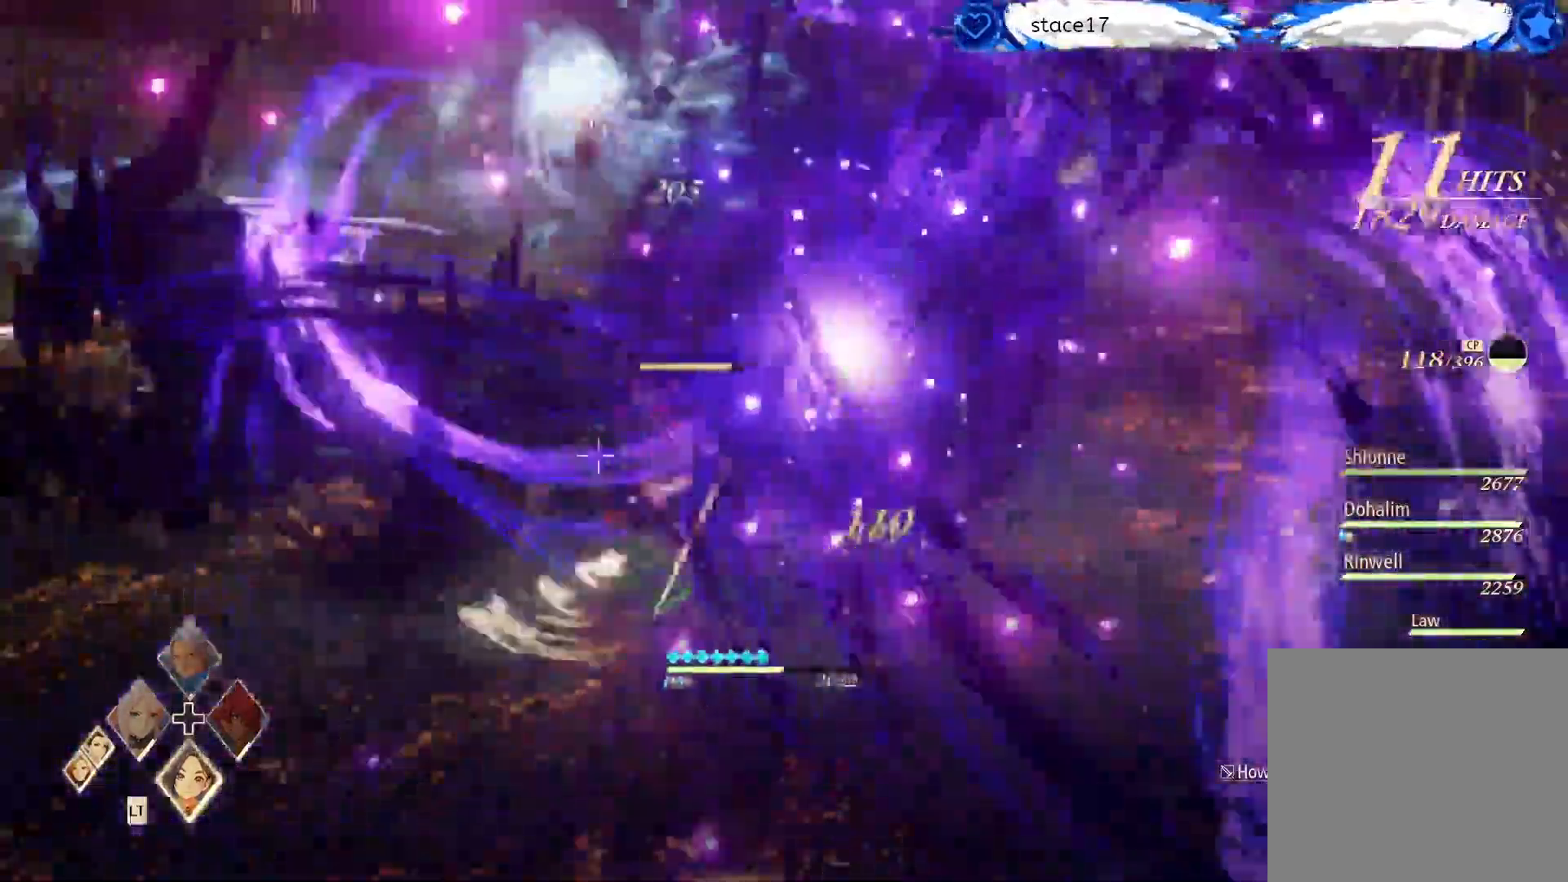
{"buttons": ["A"], "left_stick": "center", "right_stick": "center", "events": [[17, "R1", "up"], [133, "R1", "down"], [250, "R1", "up"], [350, "R1", "down"], [467, "R1", "up"], [500, "A", "down"]]}
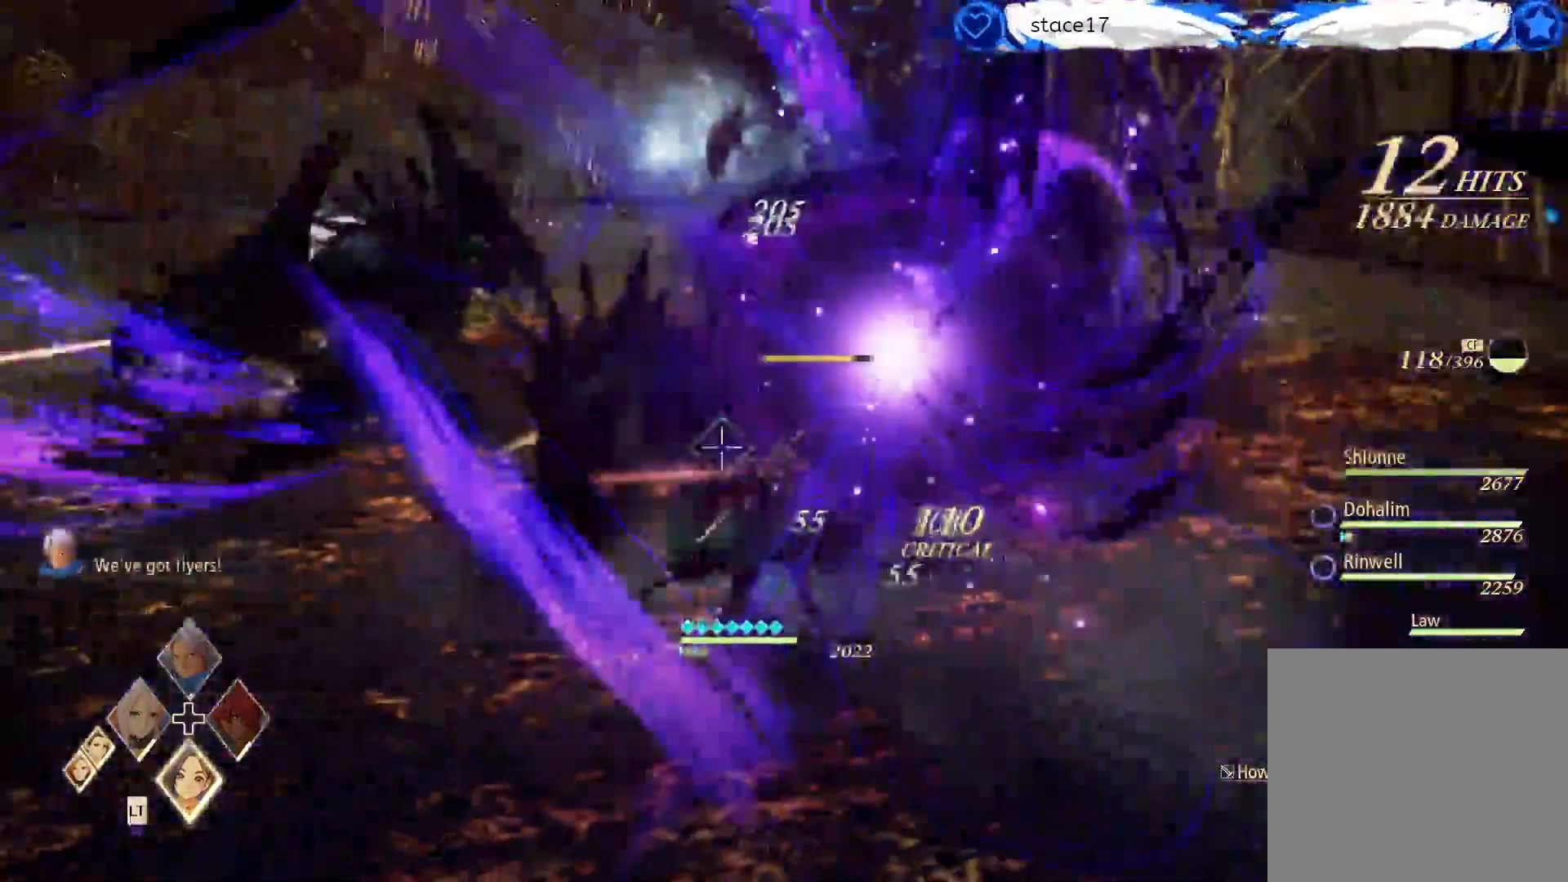
{"buttons": [], "left_stick": "center", "right_stick": "center", "events": [[167, "A", "up"]]}
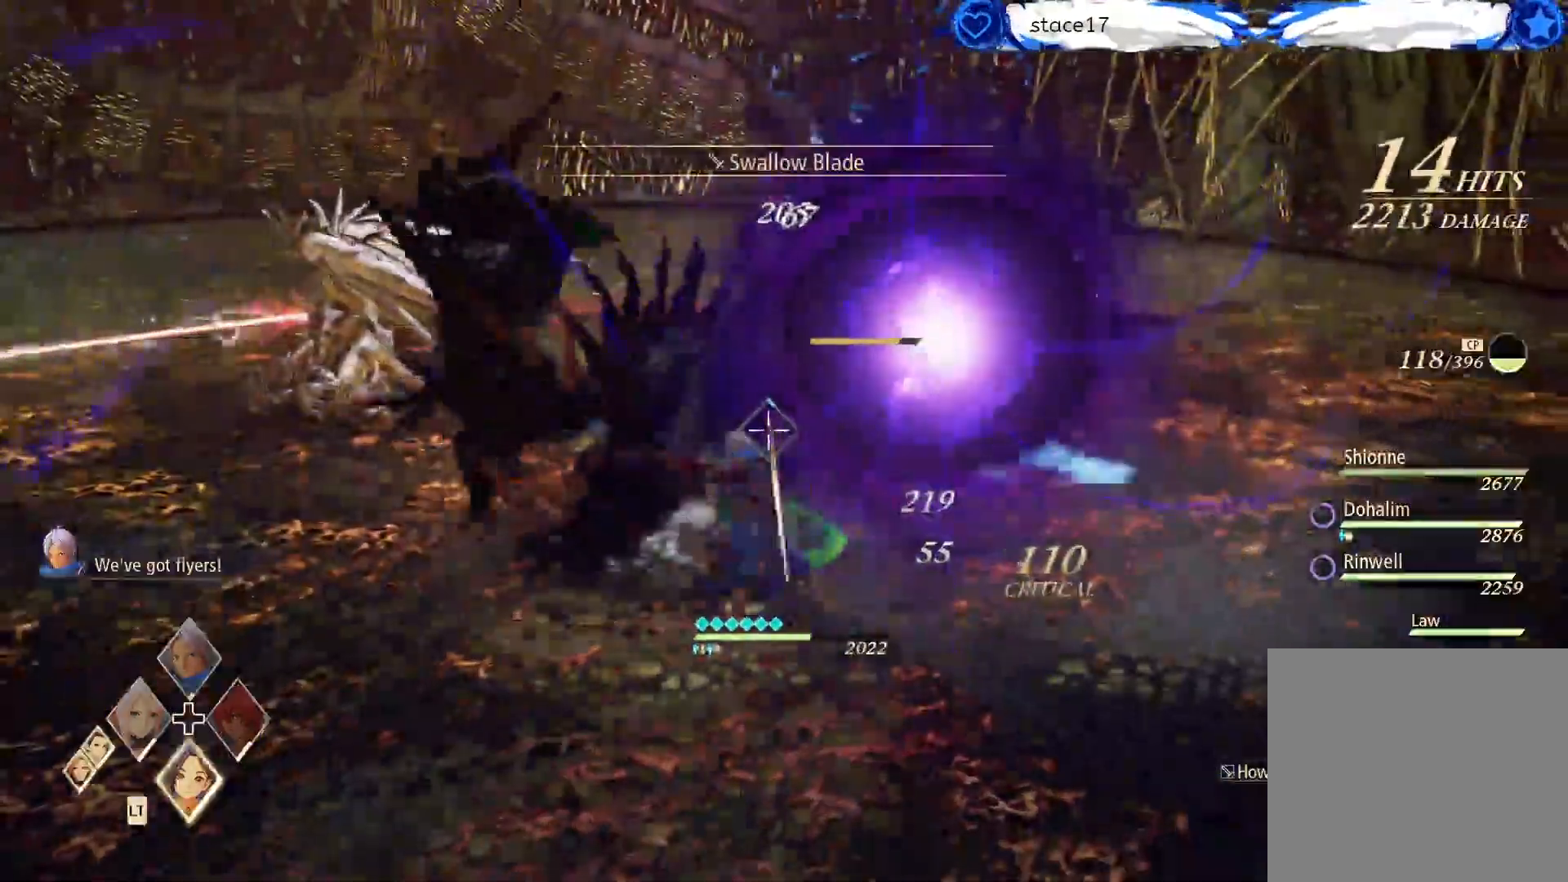
{"buttons": [], "left_stick": "right", "right_stick": "center", "events": [[383, "left_stick", "down-right"], [483, "left_stick", "right"]]}
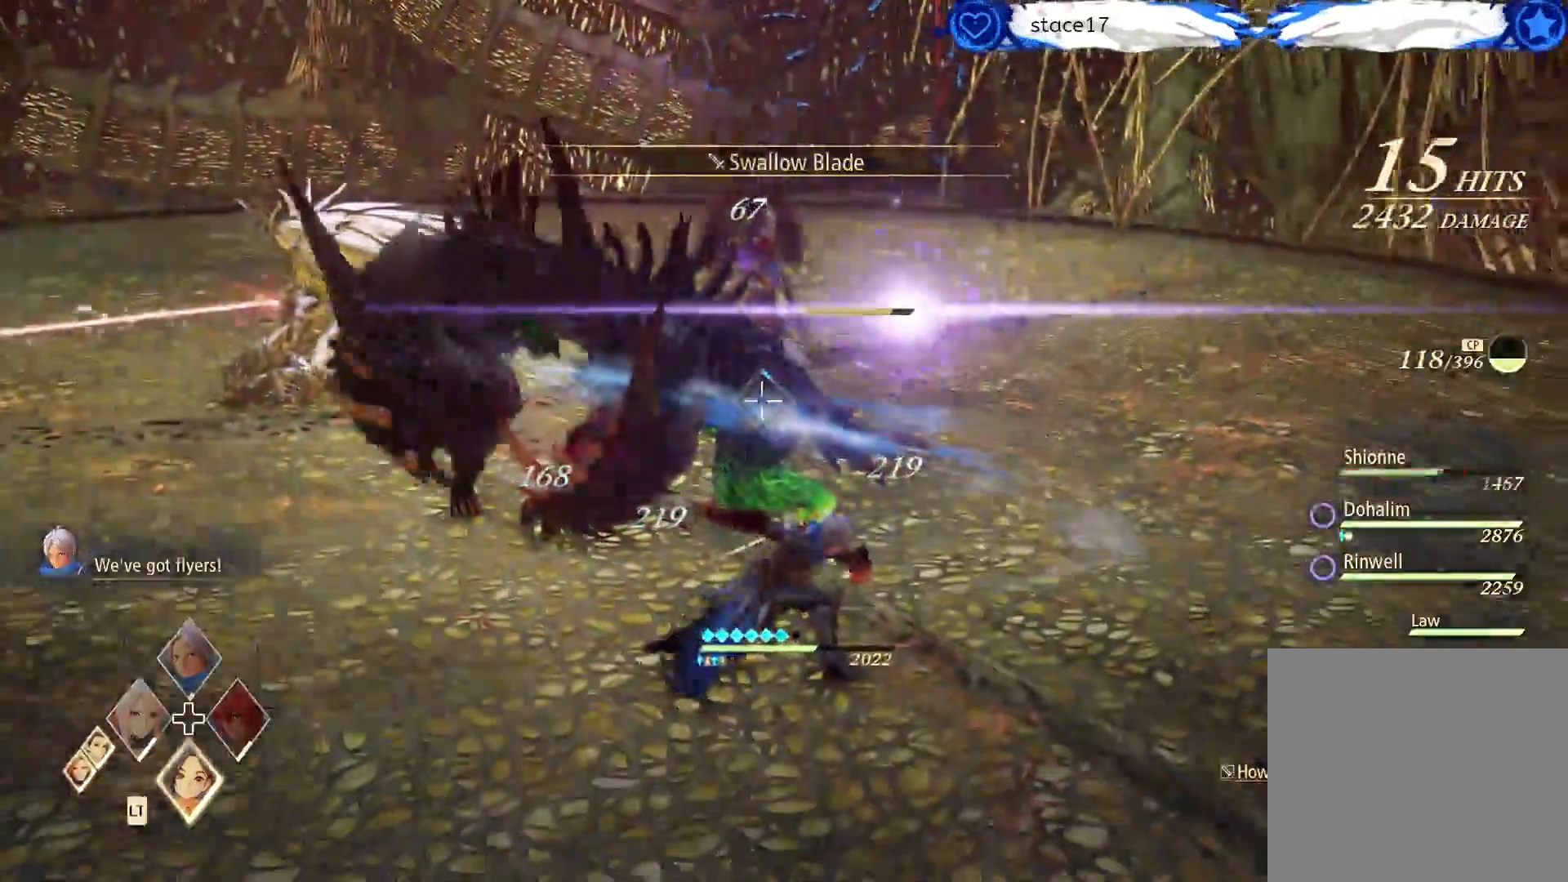
{"buttons": [], "left_stick": "up", "right_stick": "center", "events": [[67, "R2", "down"], [100, "left_stick", "center"], [217, "R2", "up"], [317, "left_stick", "up"]]}
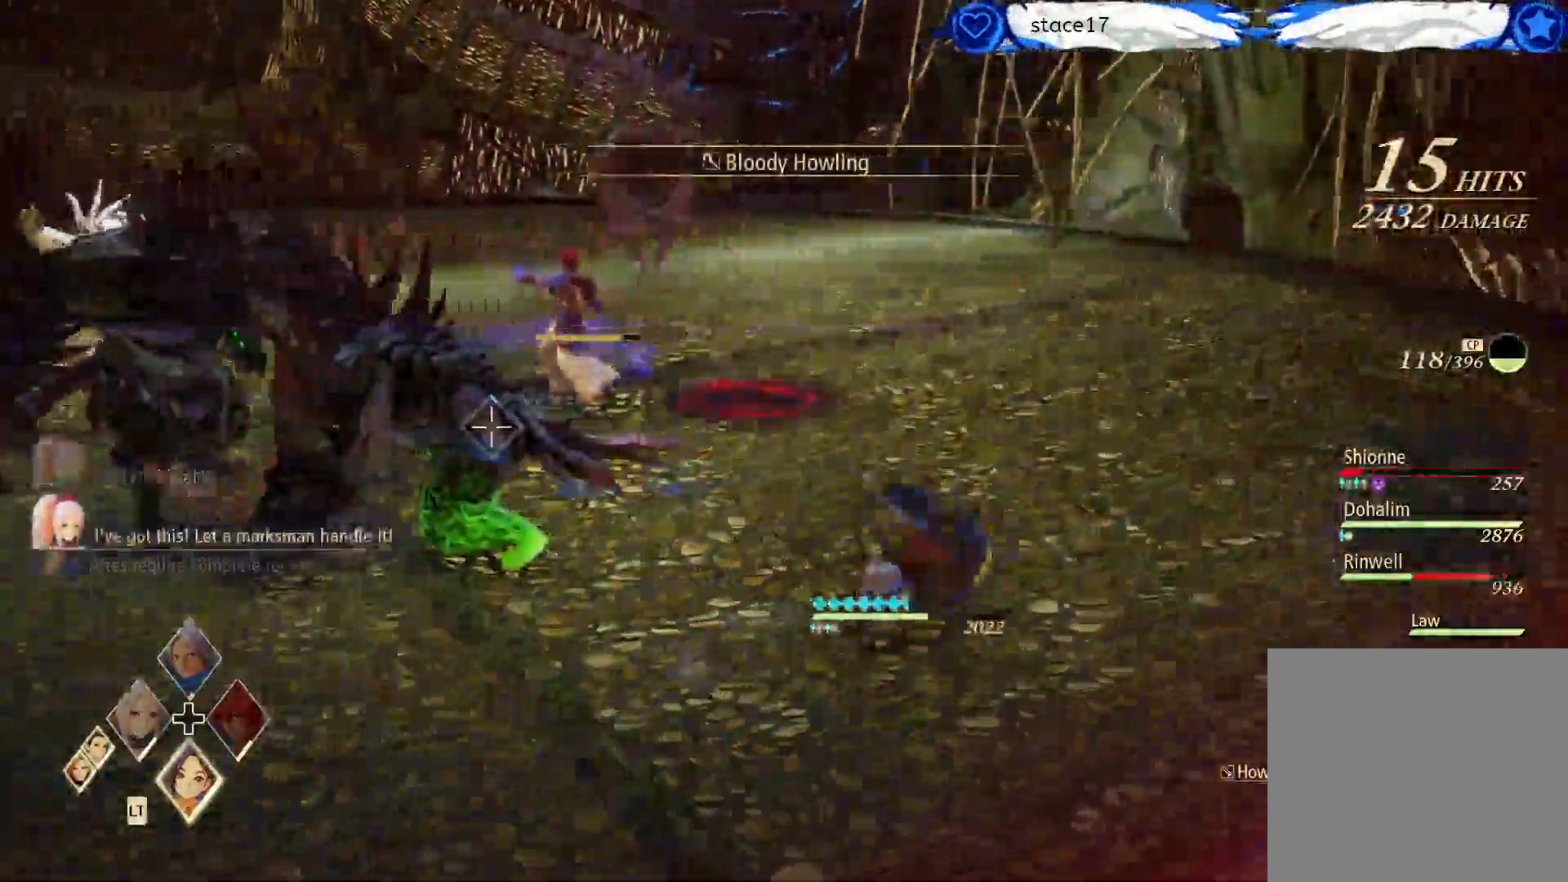
{"buttons": [], "left_stick": "up-left", "right_stick": "center", "events": [[50, "left_stick", "up-left"], [300, "R1", "down"], [433, "R1", "up"]]}
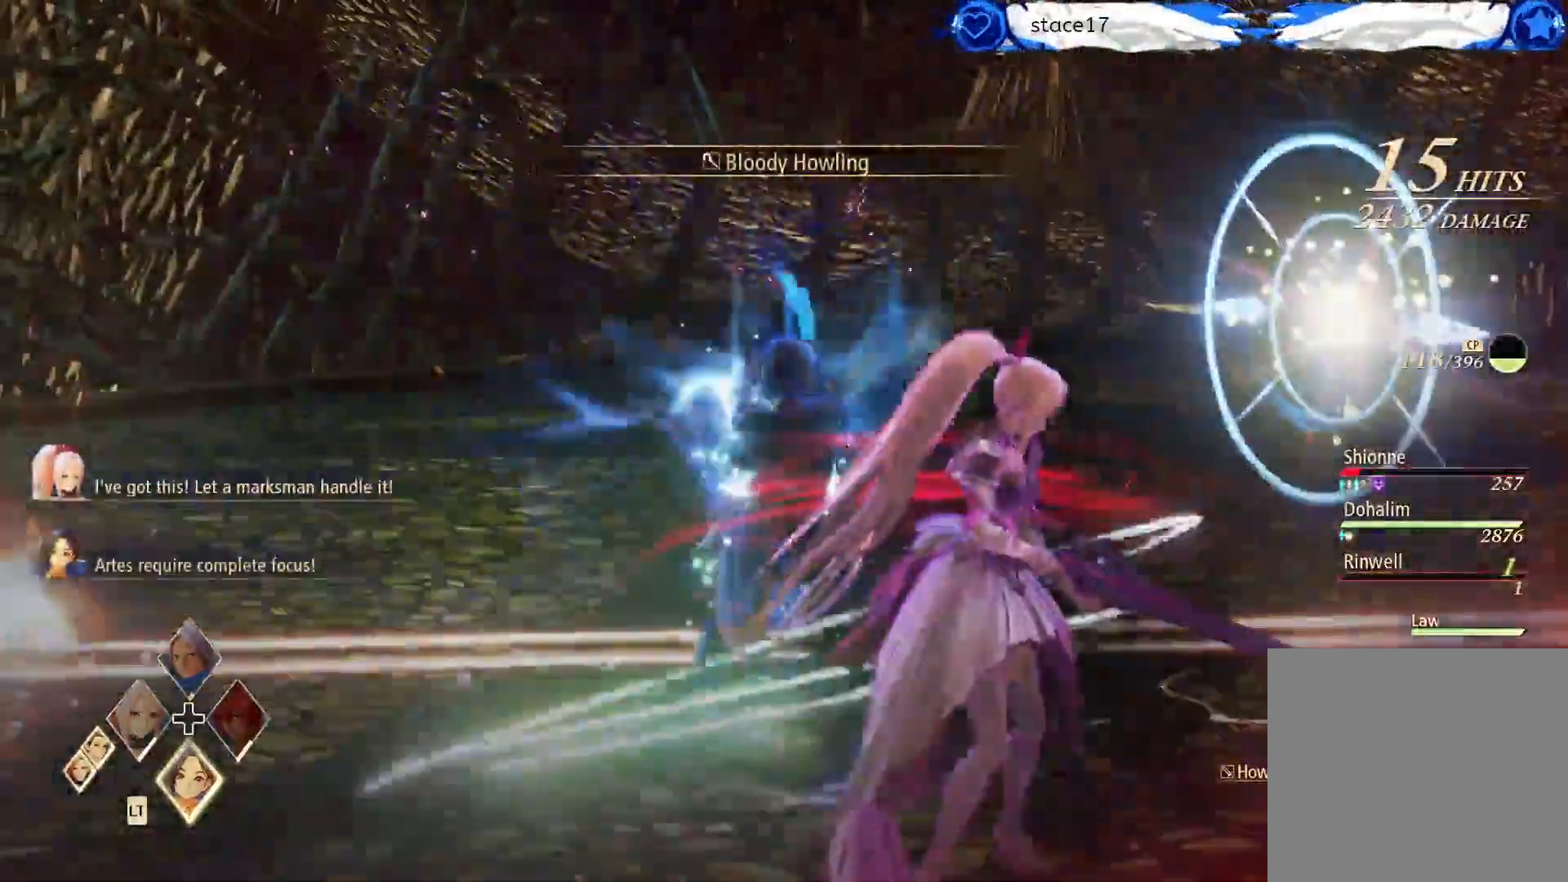
{"buttons": [], "left_stick": "up-left", "right_stick": "center", "events": []}
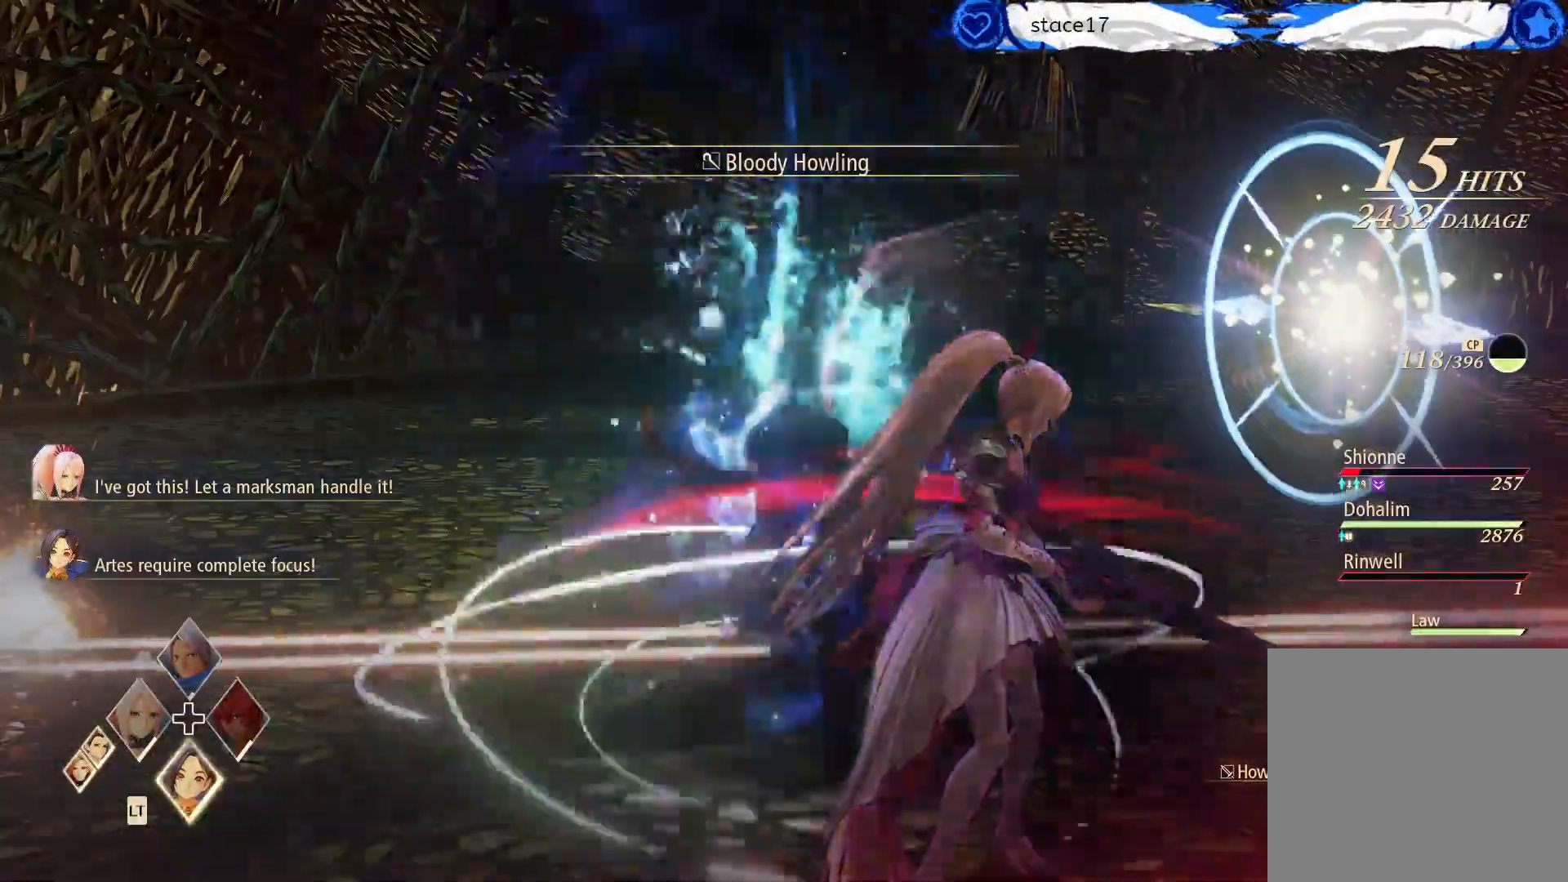
{"buttons": [], "left_stick": "up-left", "right_stick": "center", "events": []}
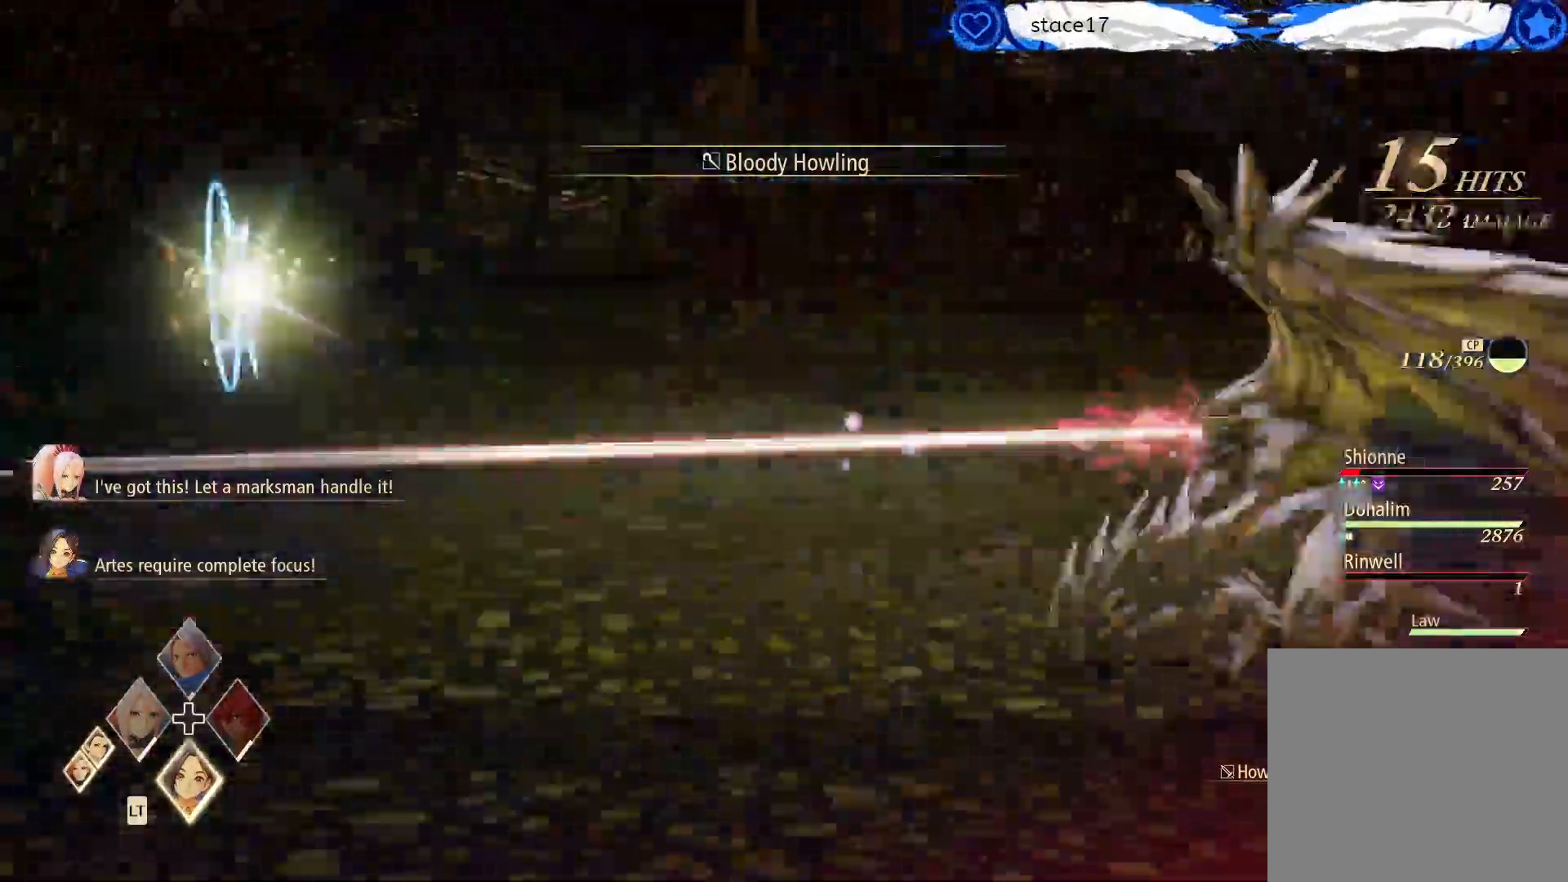
{"buttons": [], "left_stick": "up-left", "right_stick": "center", "events": [[333, "R1", "down"], [467, "R1", "up"]]}
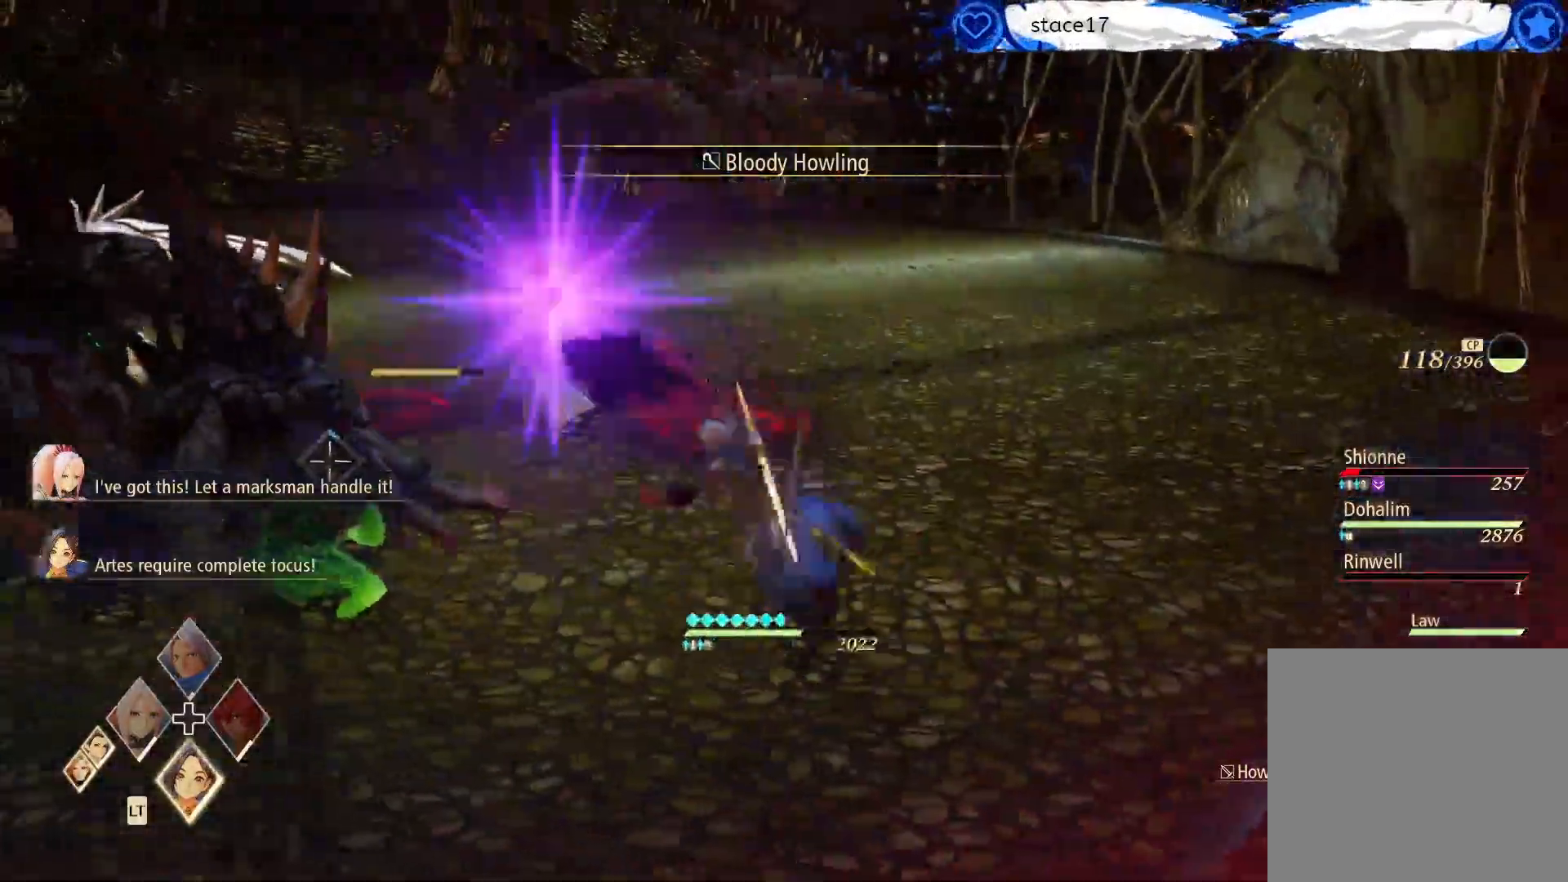
{"buttons": [], "left_stick": "center", "right_stick": "center", "events": [[117, "R1", "down"], [250, "R1", "up"], [367, "R1", "down"], [367, "left_stick", "center"], [500, "R1", "up"]]}
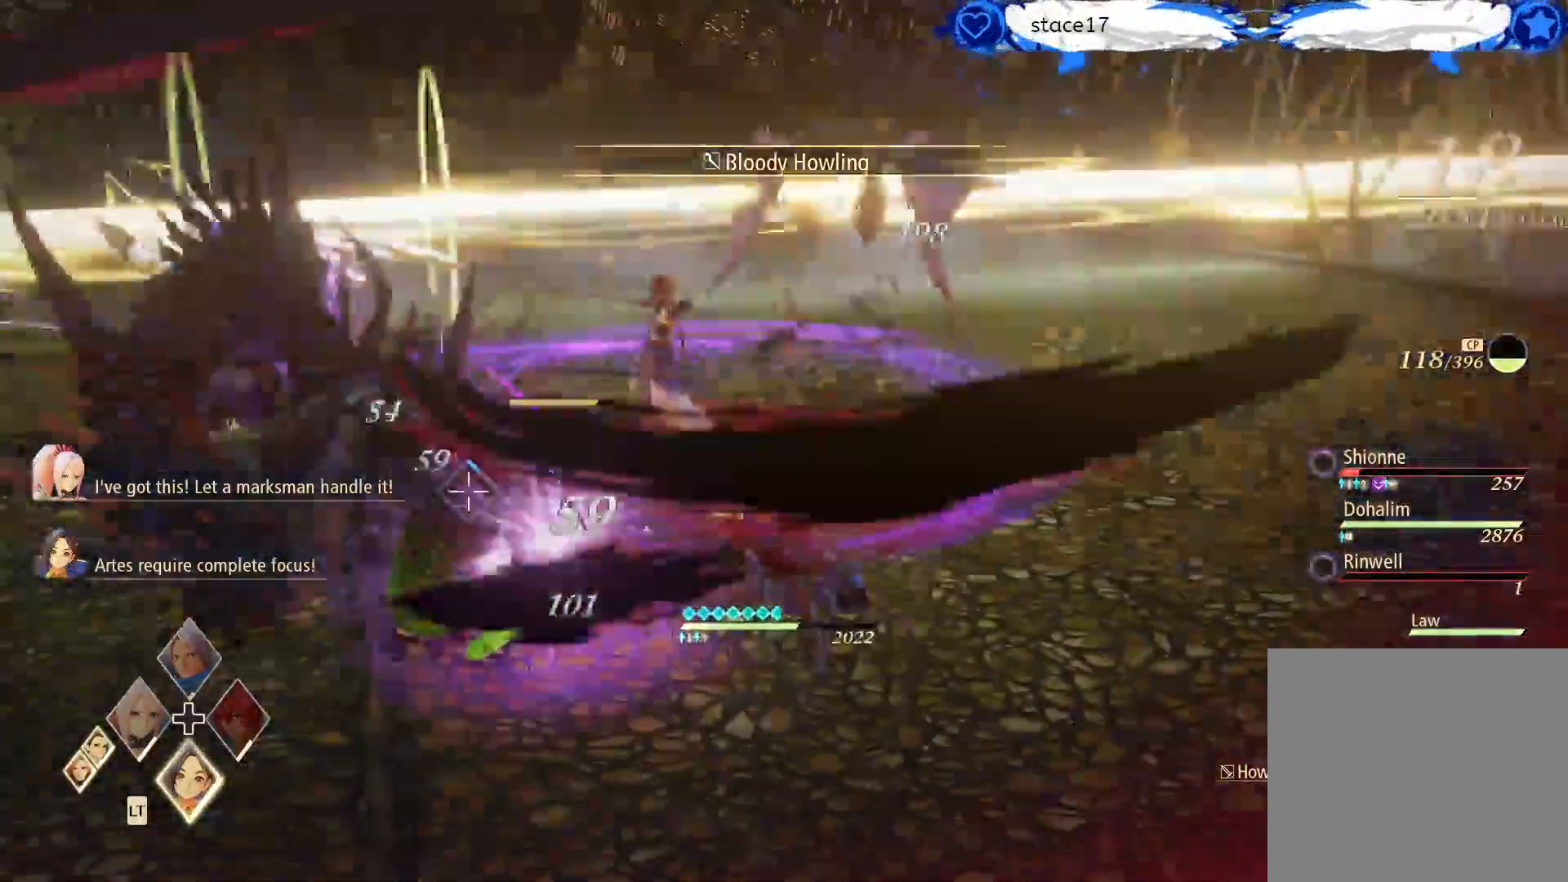
{"buttons": ["L2", "DPAD_LEFT"], "left_stick": "center", "right_stick": "center", "events": [[150, "L2", "down"], [300, "DPAD_LEFT", "down"], [417, "DPAD_LEFT", "up"], [483, "DPAD_LEFT", "down"]]}
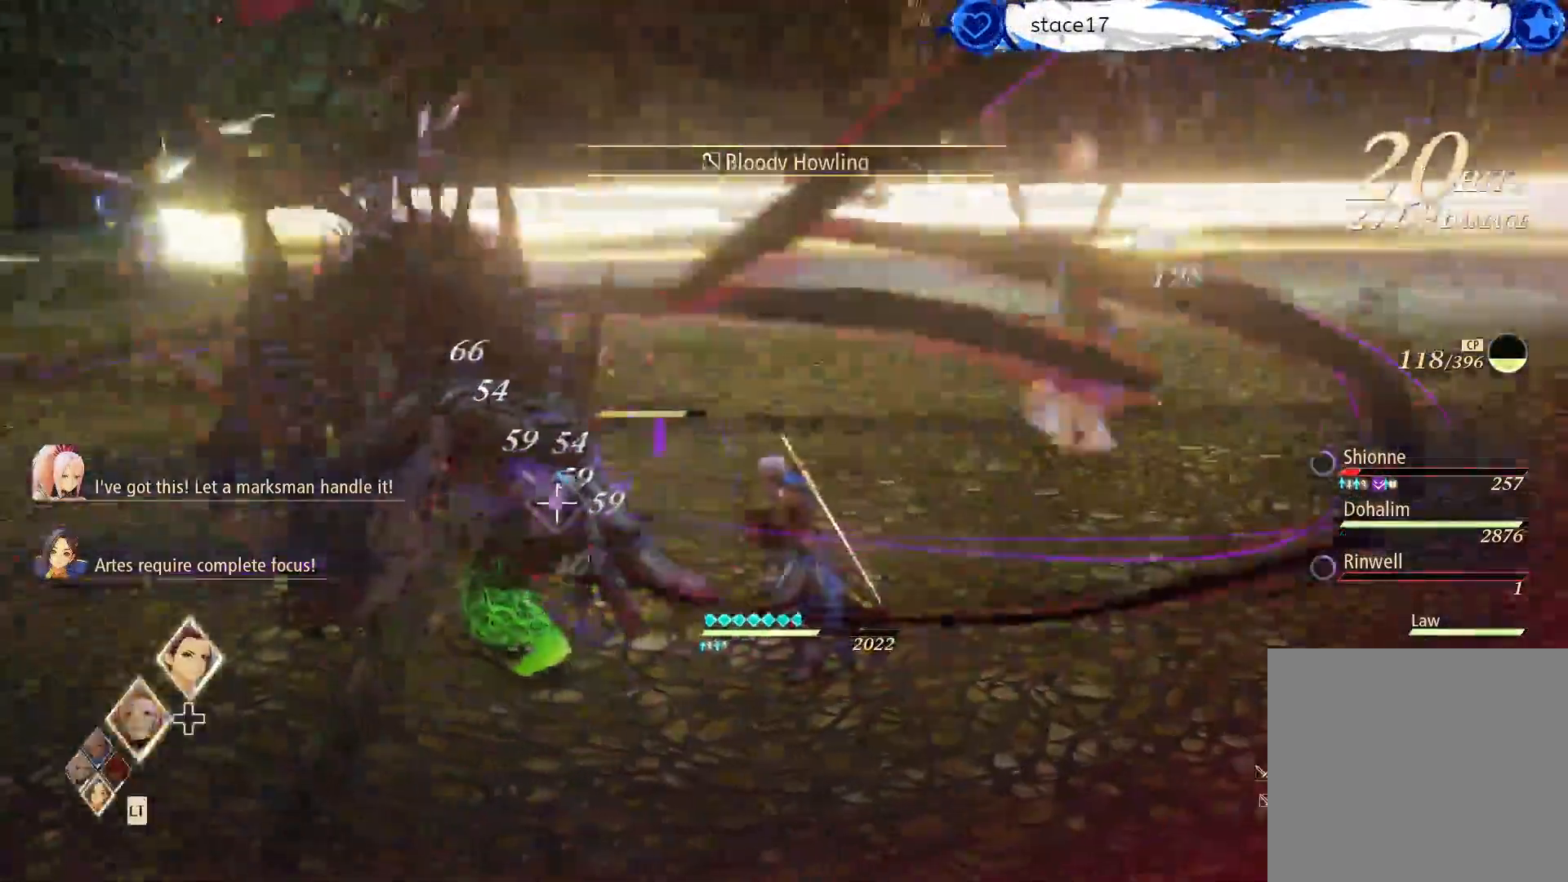
{"buttons": ["L2"], "left_stick": "center", "right_stick": "center", "events": [[133, "DPAD_LEFT", "up"], [217, "DPAD_LEFT", "down"], [333, "DPAD_LEFT", "up"]]}
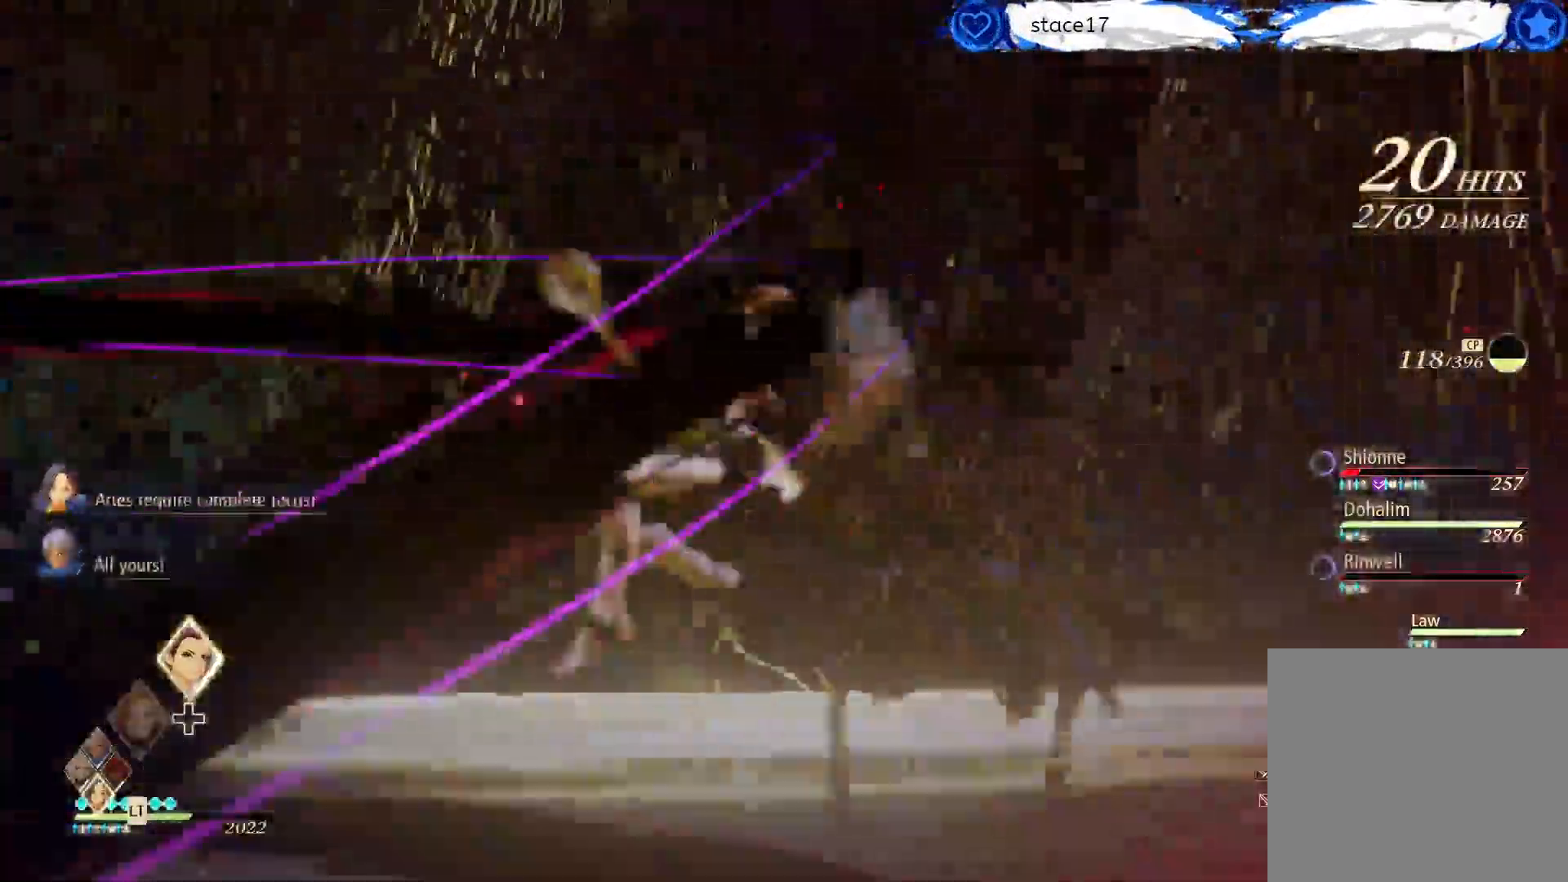
{"buttons": ["L2", "DPAD_UP"], "left_stick": "center", "right_stick": "center", "events": [[417, "DPAD_UP", "down"]]}
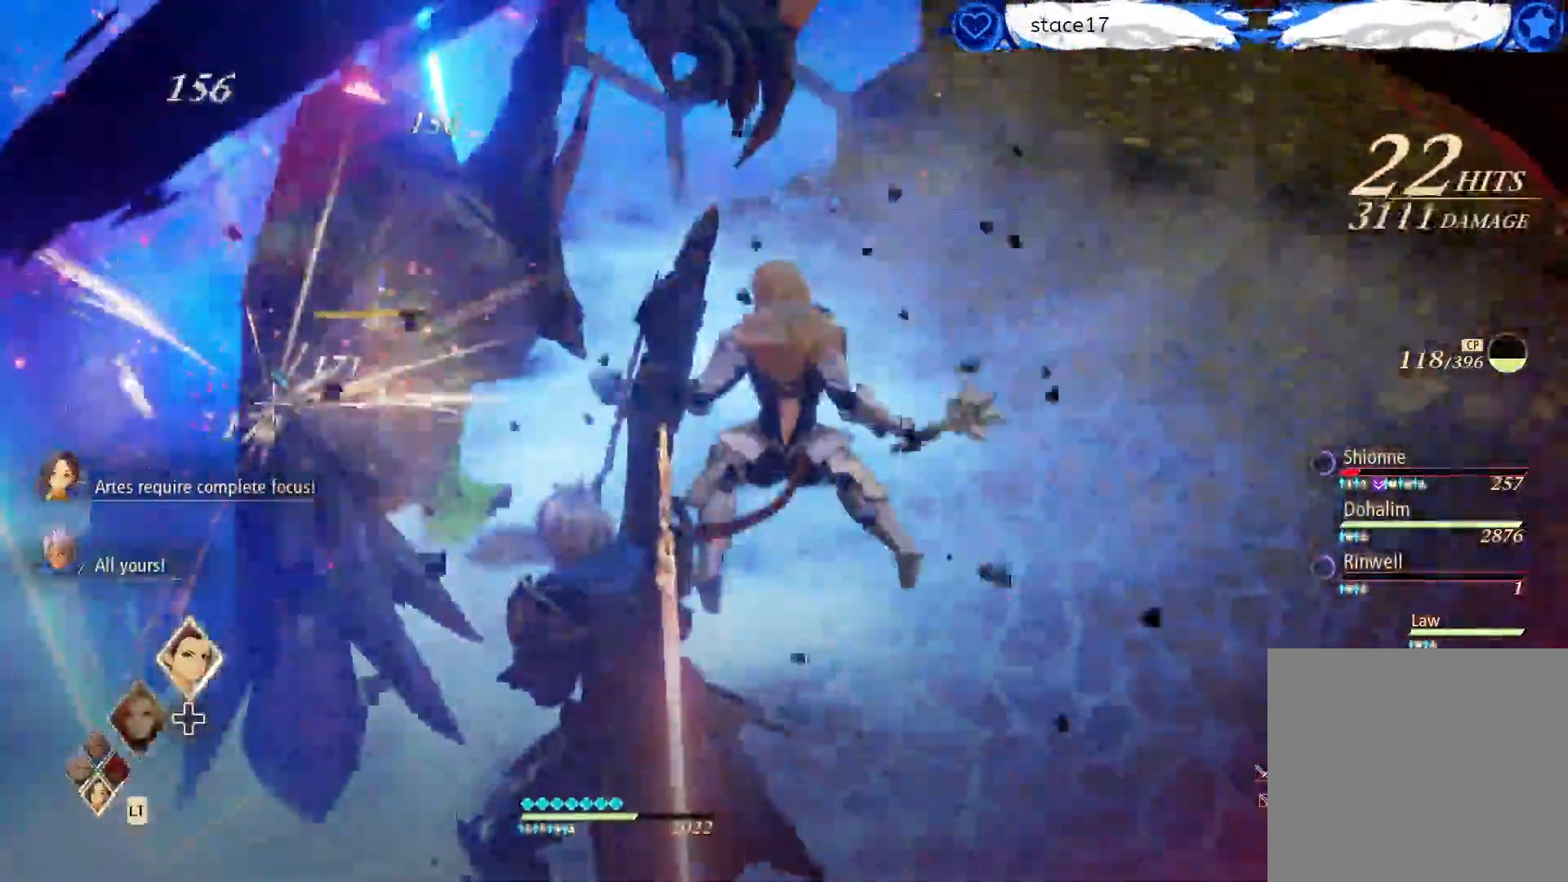
{"buttons": ["L2", "DPAD_UP"], "left_stick": "center", "right_stick": "center", "events": [[50, "DPAD_UP", "up"], [117, "DPAD_UP", "down"], [217, "DPAD_UP", "up"], [317, "DPAD_UP", "down"], [383, "DPAD_UP", "up"], [483, "DPAD_UP", "down"]]}
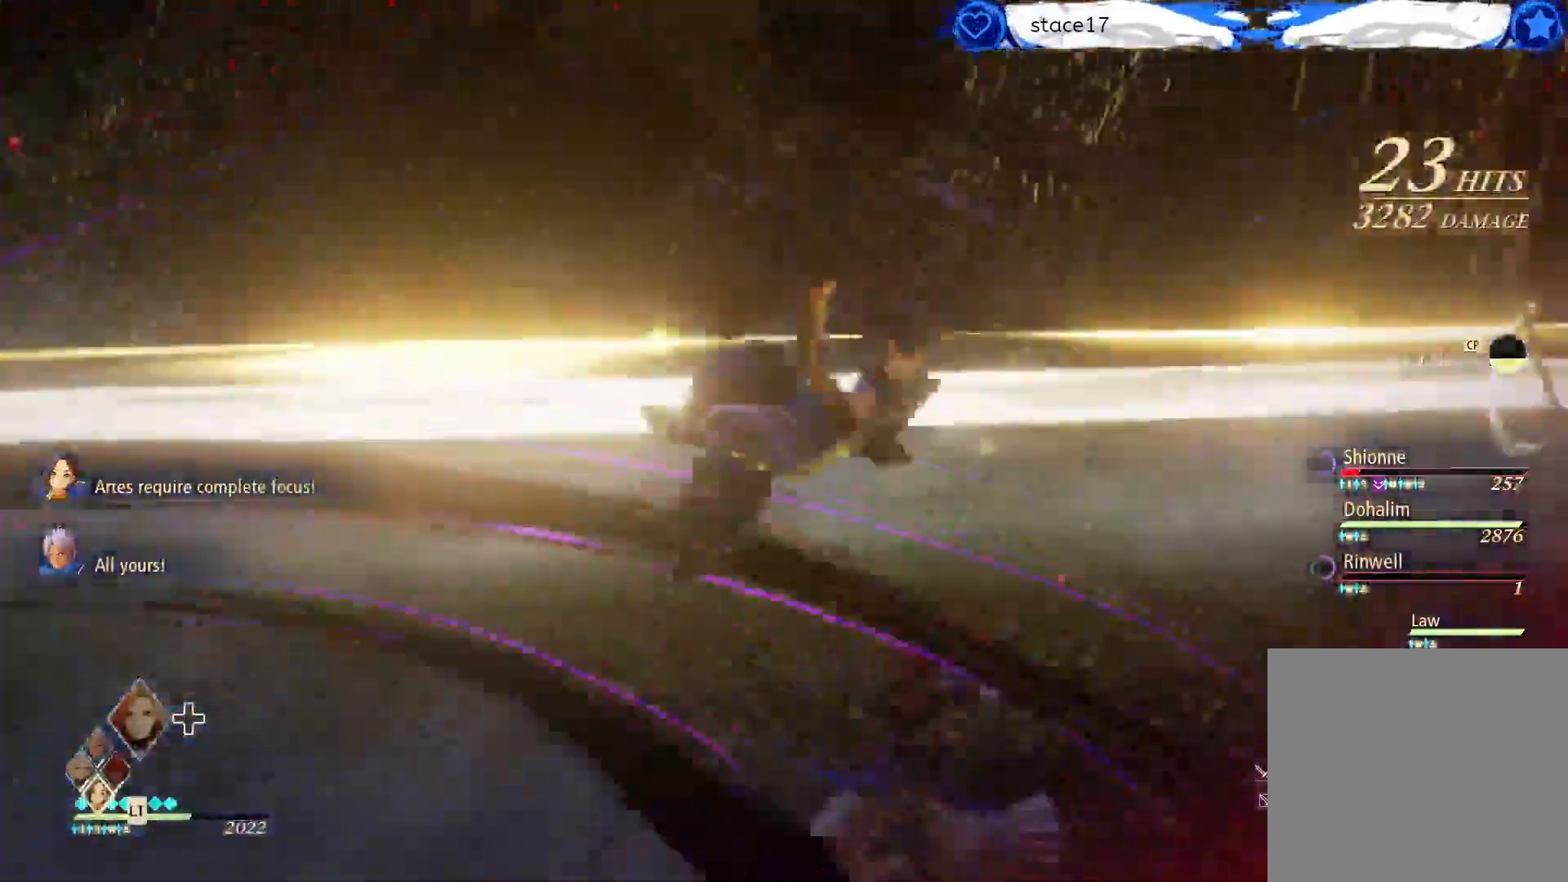
{"buttons": [], "left_stick": "left", "right_stick": "center", "events": [[67, "DPAD_UP", "up"], [133, "L2", "up"], [300, "R1", "down"], [417, "R1", "up"], [467, "left_stick", "left"]]}
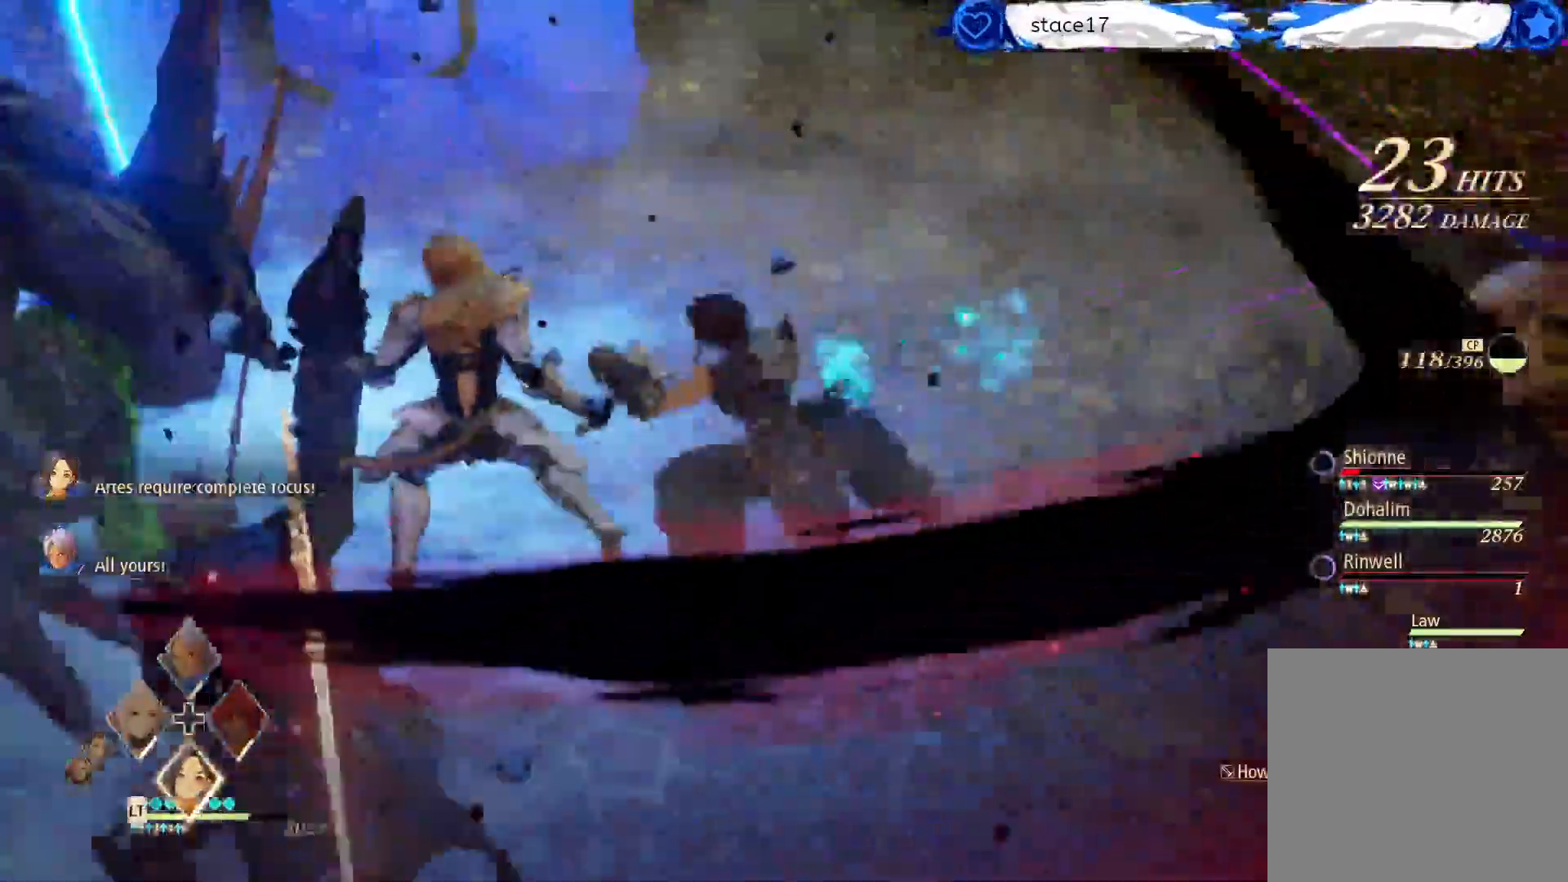
{"buttons": ["R1"], "left_stick": "down-left", "right_stick": "center", "events": [[17, "R1", "down"], [117, "R1", "up"], [150, "left_stick", "down-left"], [250, "R1", "down"], [350, "R1", "up"], [483, "R1", "down"]]}
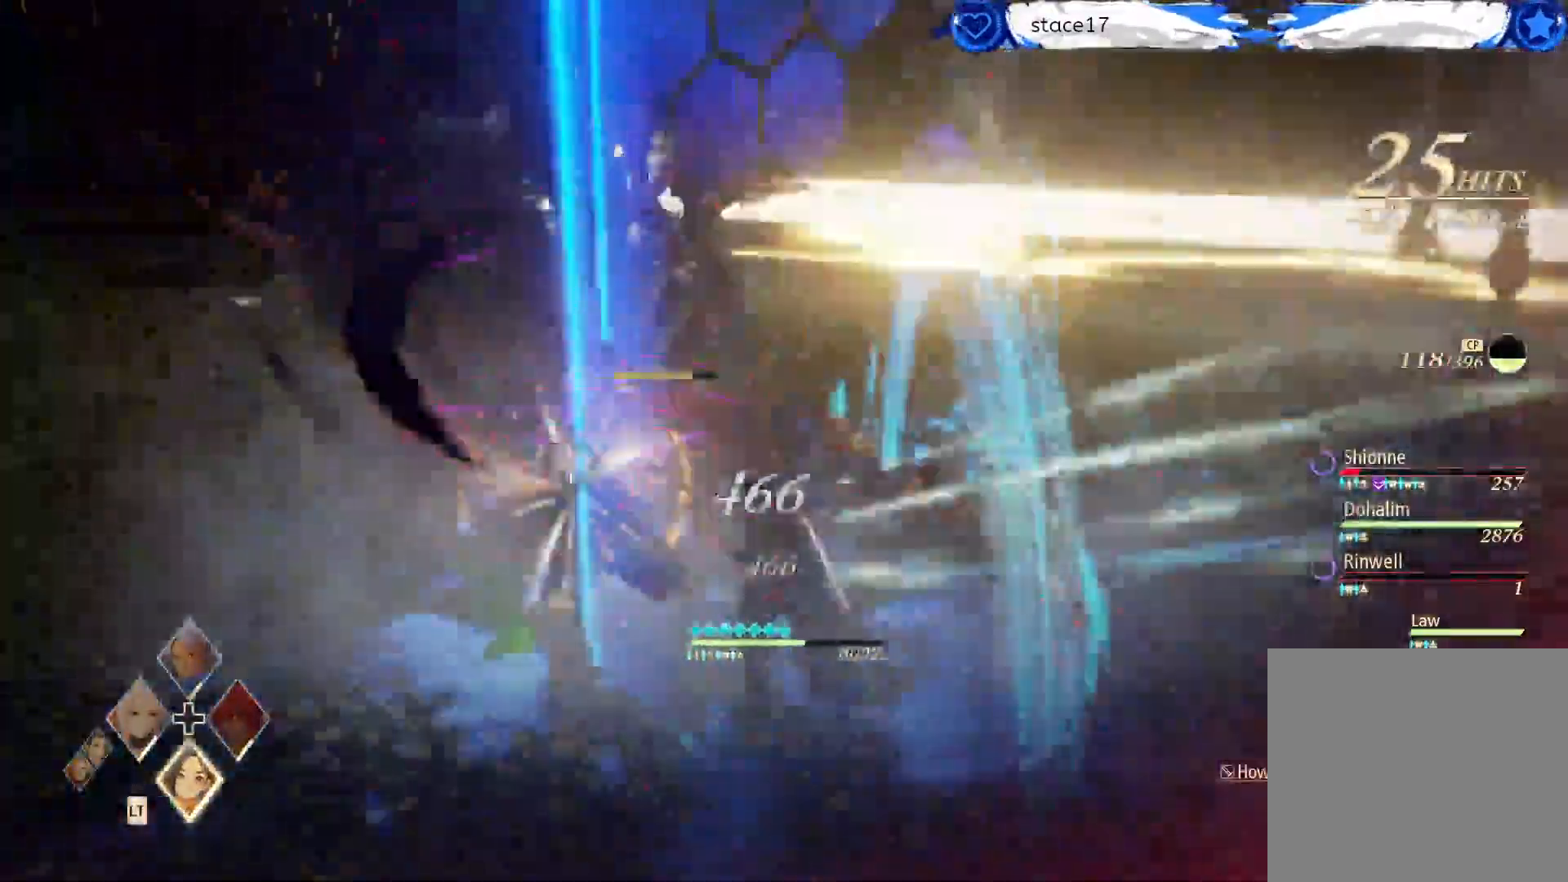
{"buttons": ["R1"], "left_stick": "center", "right_stick": "center", "events": [[83, "R1", "up"], [150, "left_stick", "center"], [200, "R1", "down"], [317, "R1", "up"], [467, "R1", "down"]]}
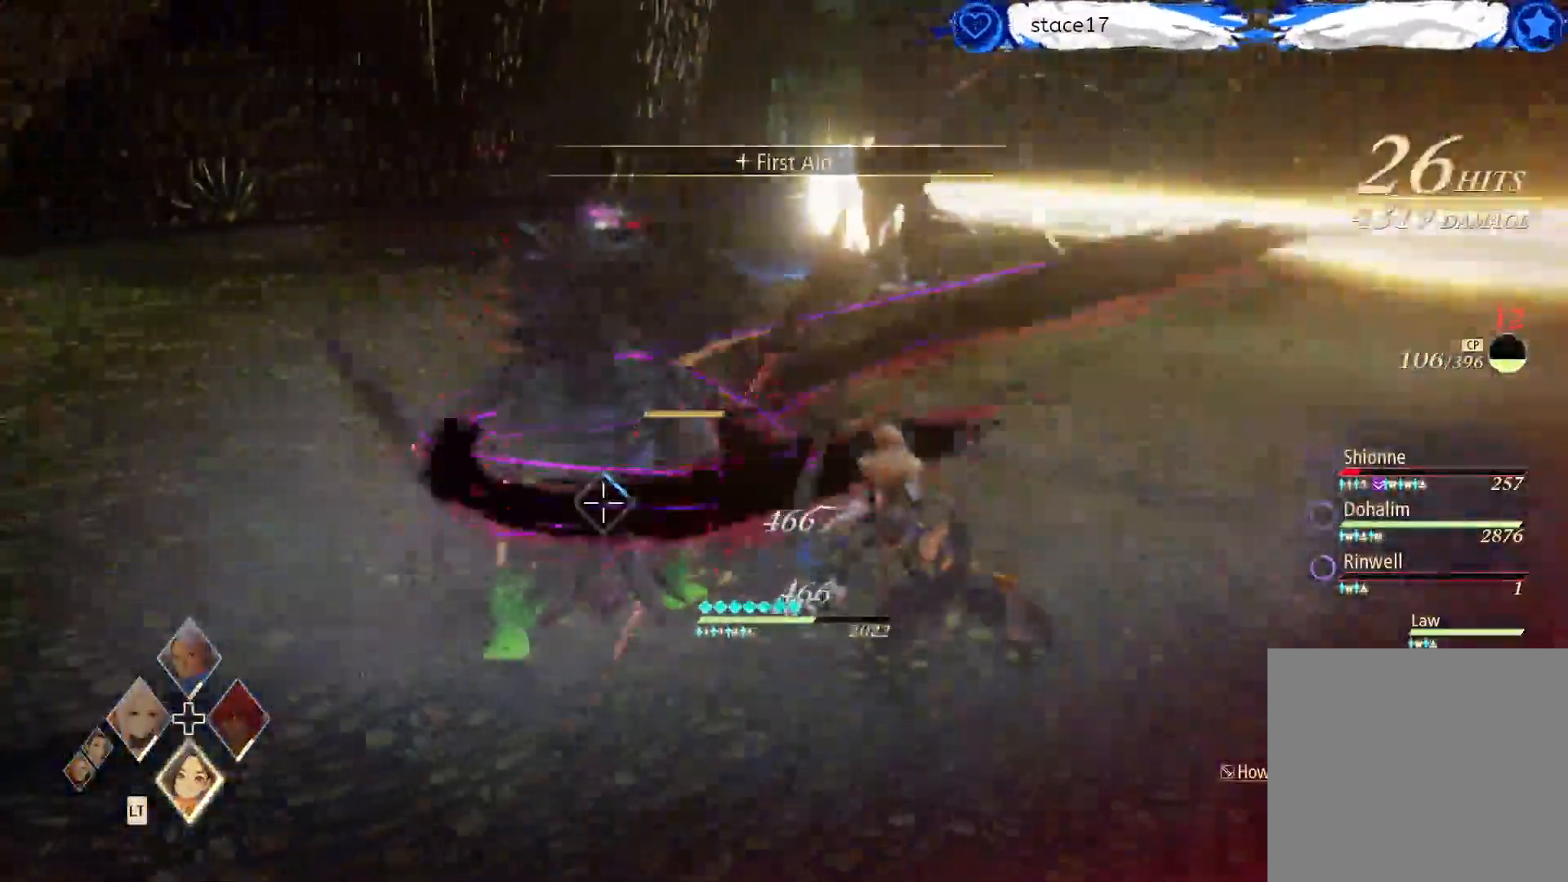
{"buttons": [], "left_stick": "center", "right_stick": "center", "events": [[50, "R1", "up"], [317, "R1", "down"], [433, "R1", "up"]]}
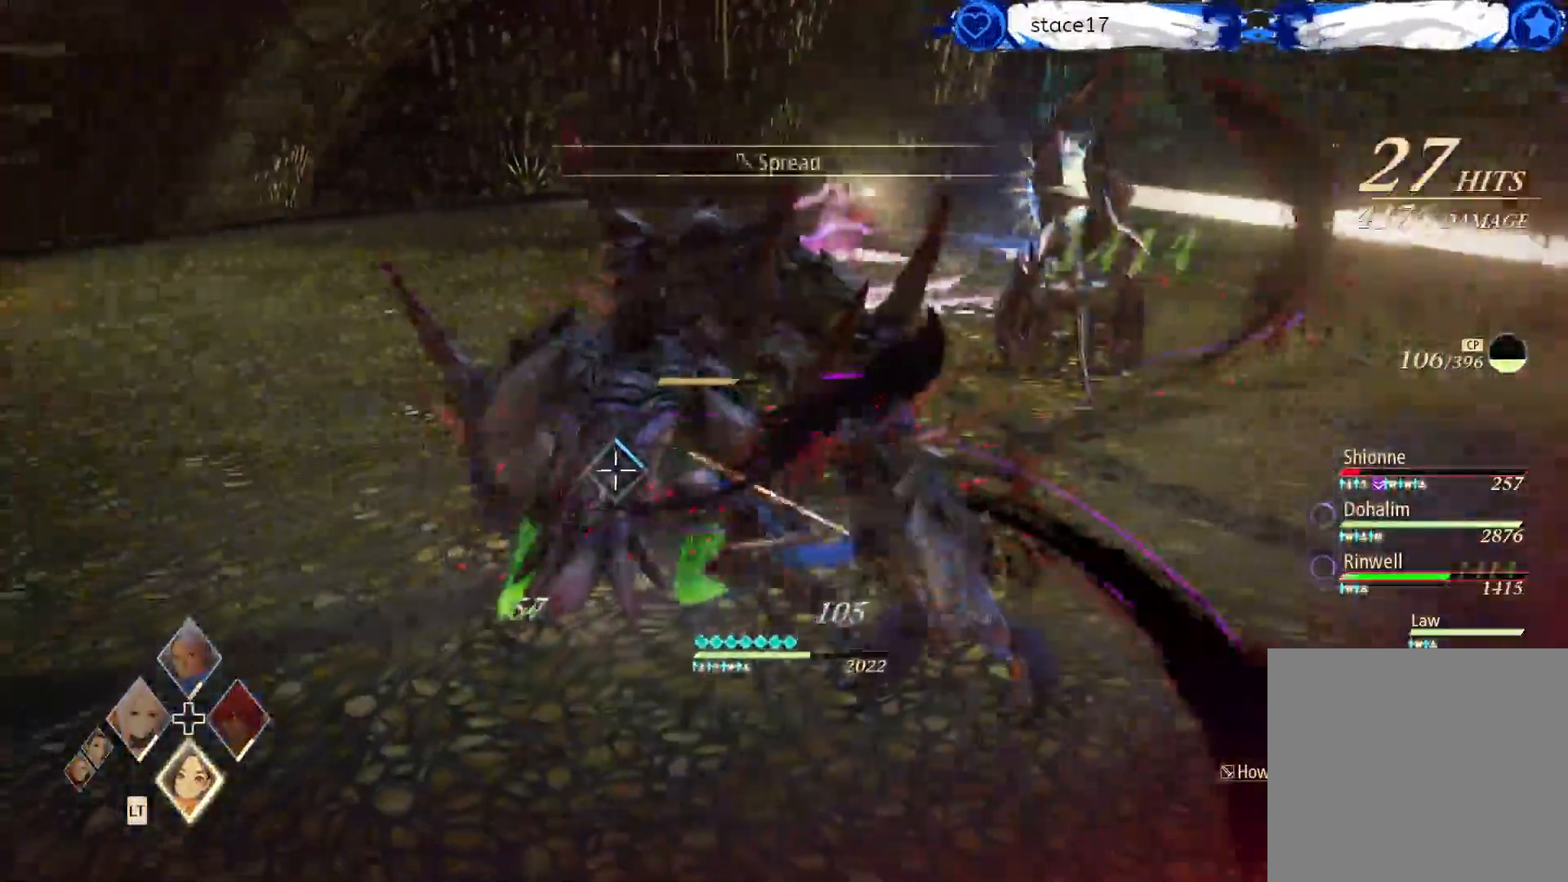
{"buttons": ["A"], "left_stick": "center", "right_stick": "center", "events": [[17, "A", "down"], [167, "A", "up"], [250, "A", "down"], [383, "A", "up"], [483, "A", "down"]]}
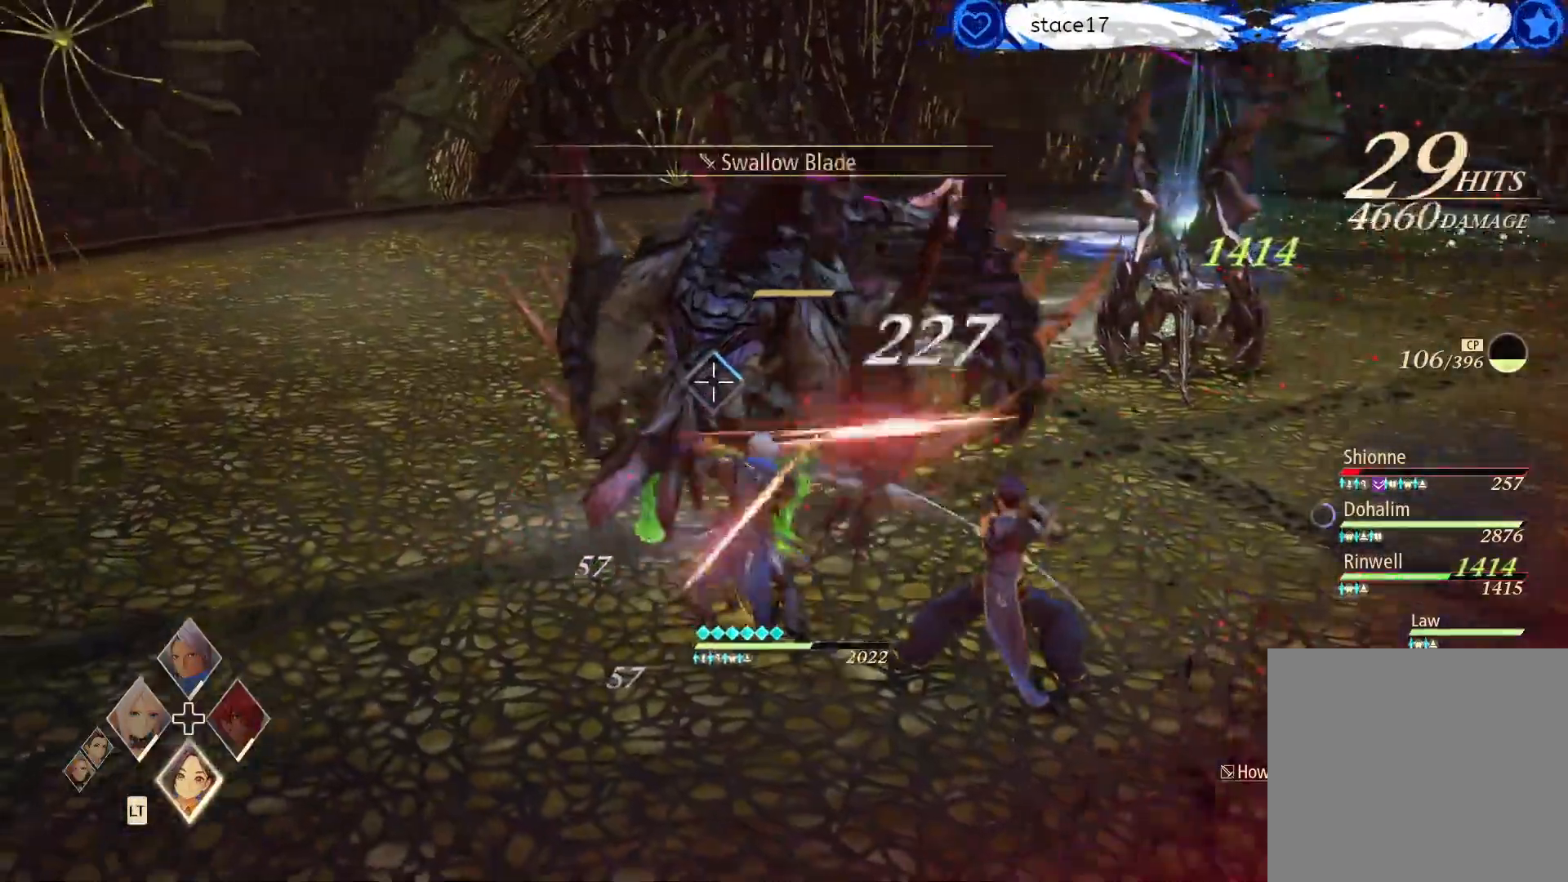
{"buttons": [], "left_stick": "center", "right_stick": "center", "events": [[67, "A", "up"], [167, "A", "down"], [317, "A", "up"], [383, "A", "down"], [500, "A", "up"]]}
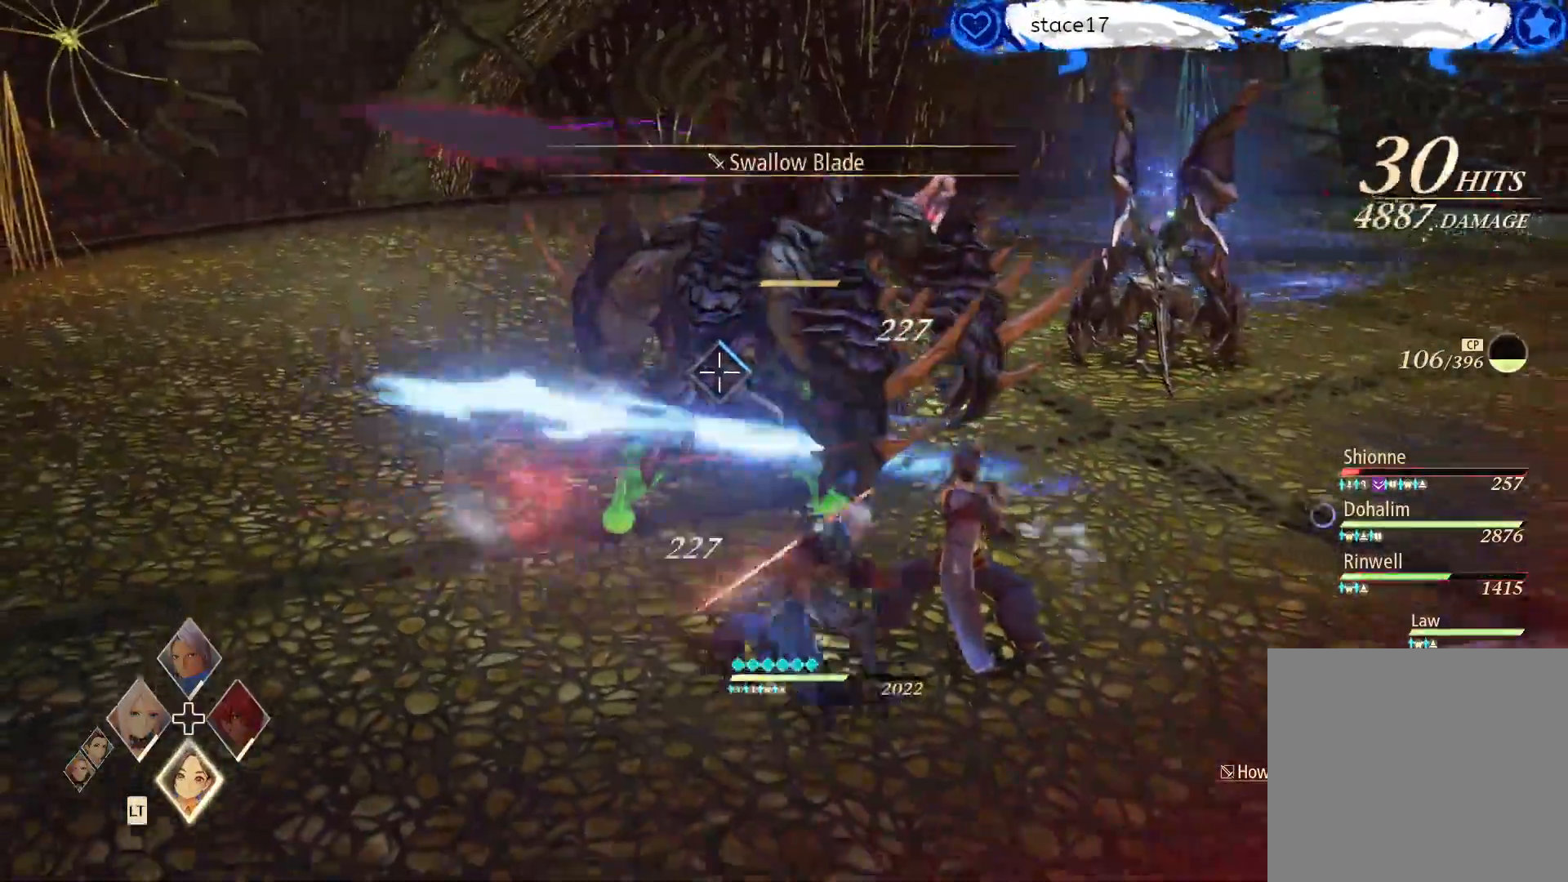
{"buttons": ["A"], "left_stick": "center", "right_stick": "center", "events": [[100, "A", "down"]]}